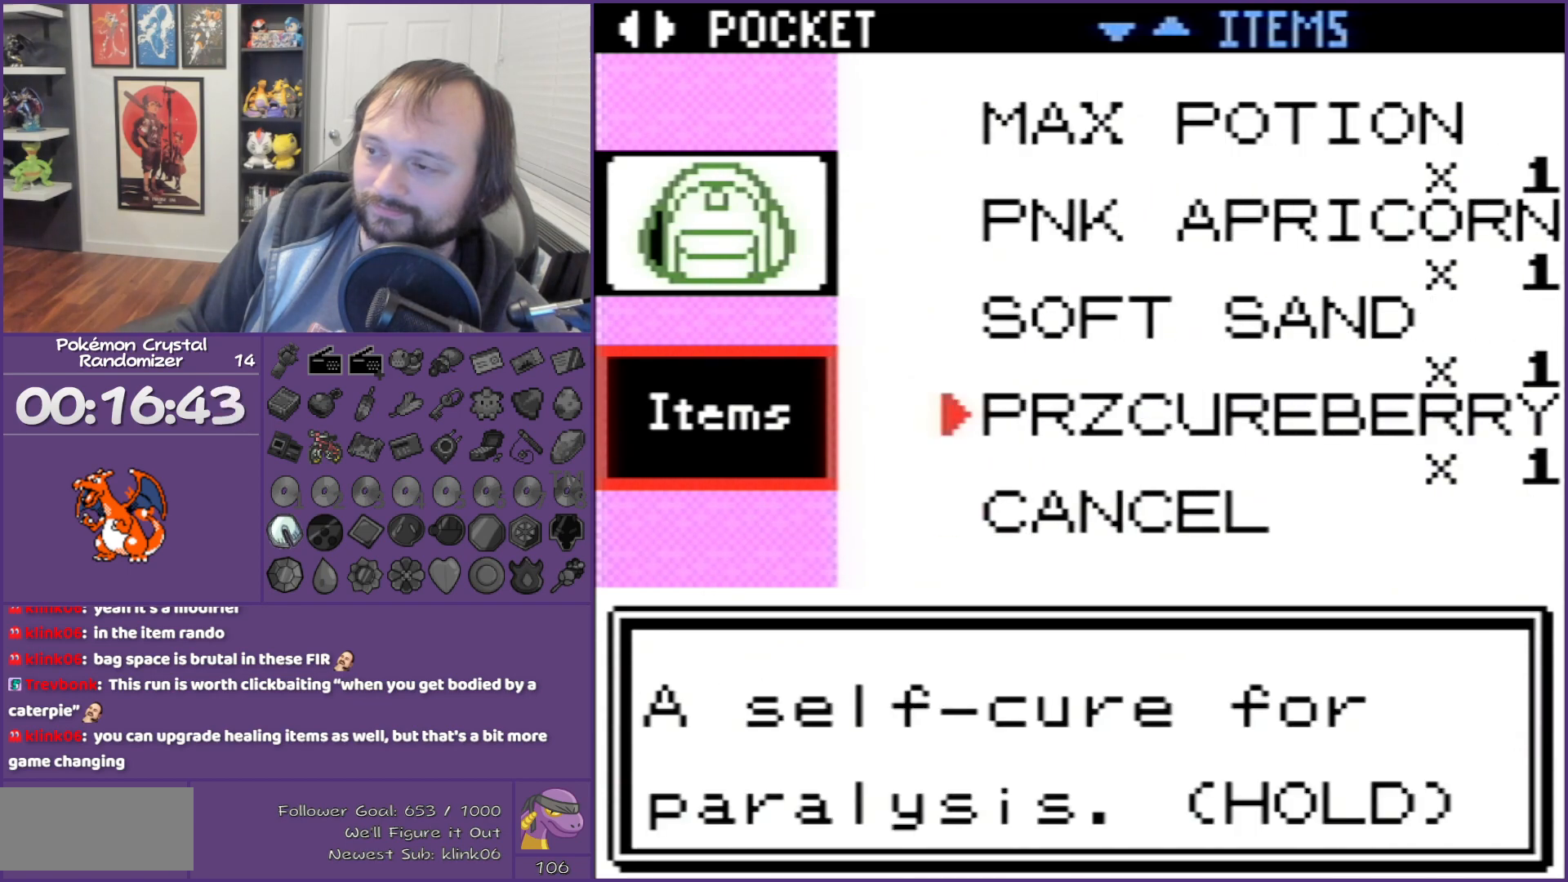
Gameplay with a controller (Nintendo layout); each line is a JSON object with the inputs held at the frame after it. "events" lists button and stick changes between this image and that frame as [ms after this image, input, new state], when the widget could be followed in between. Not read: L3 R3.
{"buttons": [], "events": [[167, "B", "down"], [200, "DPAD_UP", "up"], [233, "B", "up"]]}
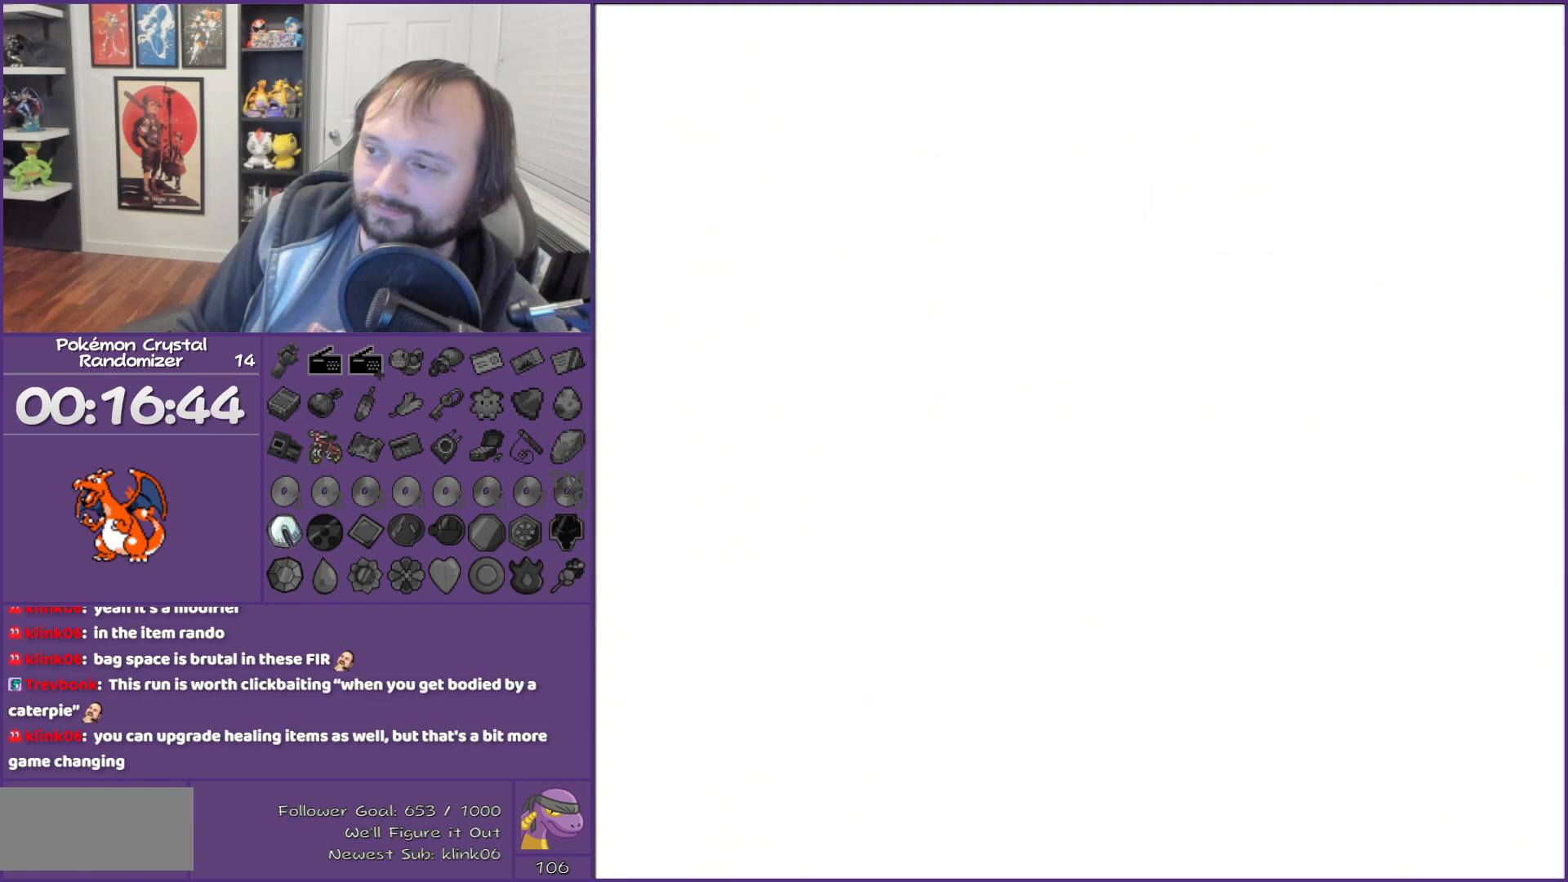
{"buttons": [], "events": [[400, "A", "down"], [483, "A", "up"]]}
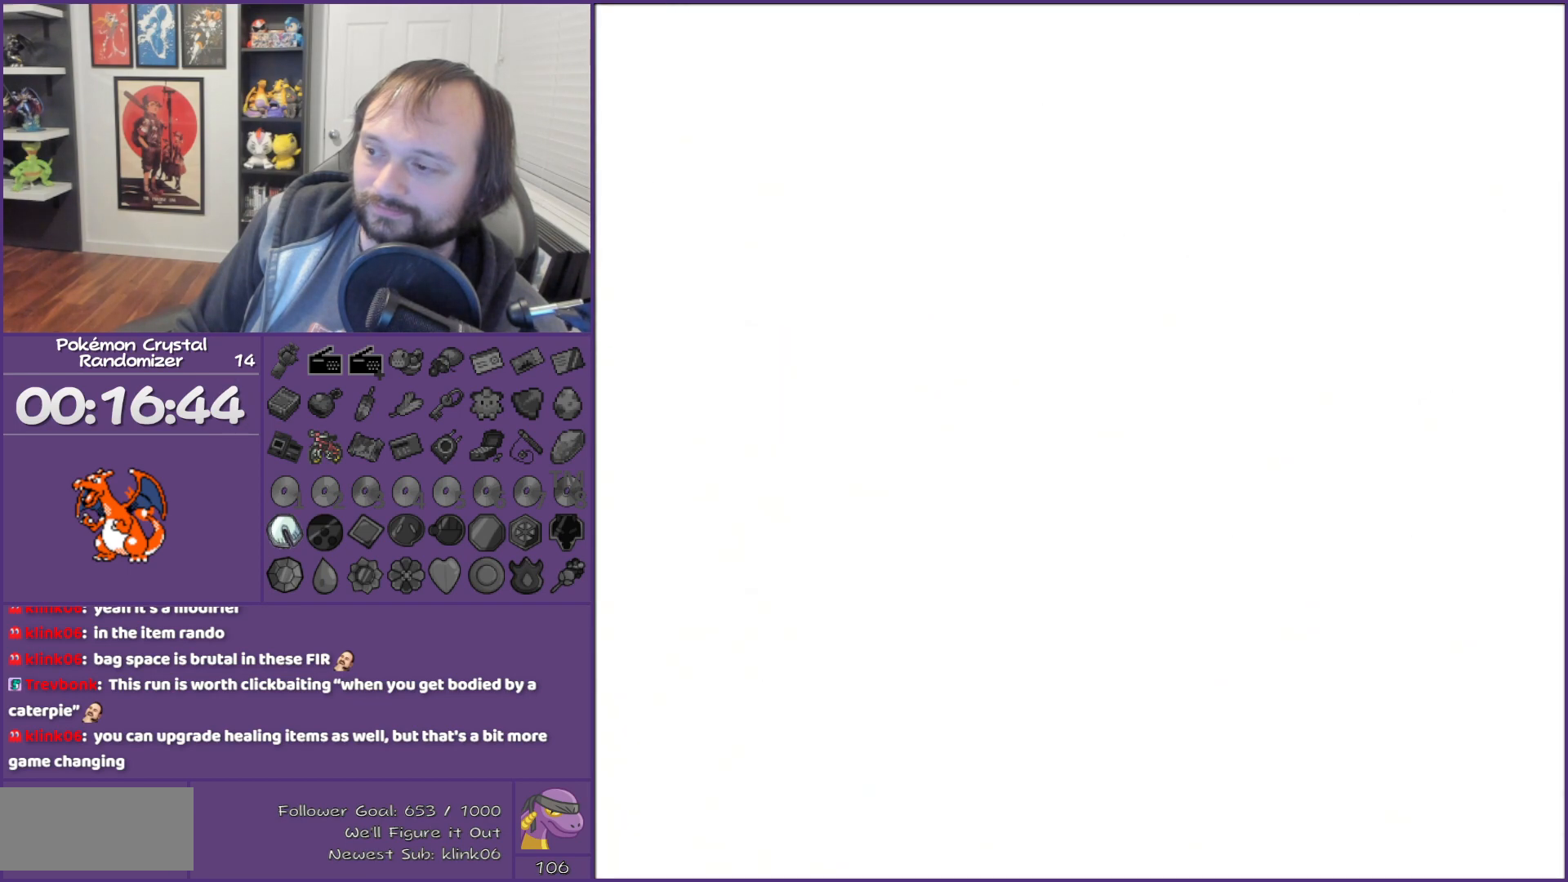
{"buttons": ["DPAD_UP"], "events": [[83, "DPAD_UP", "down"]]}
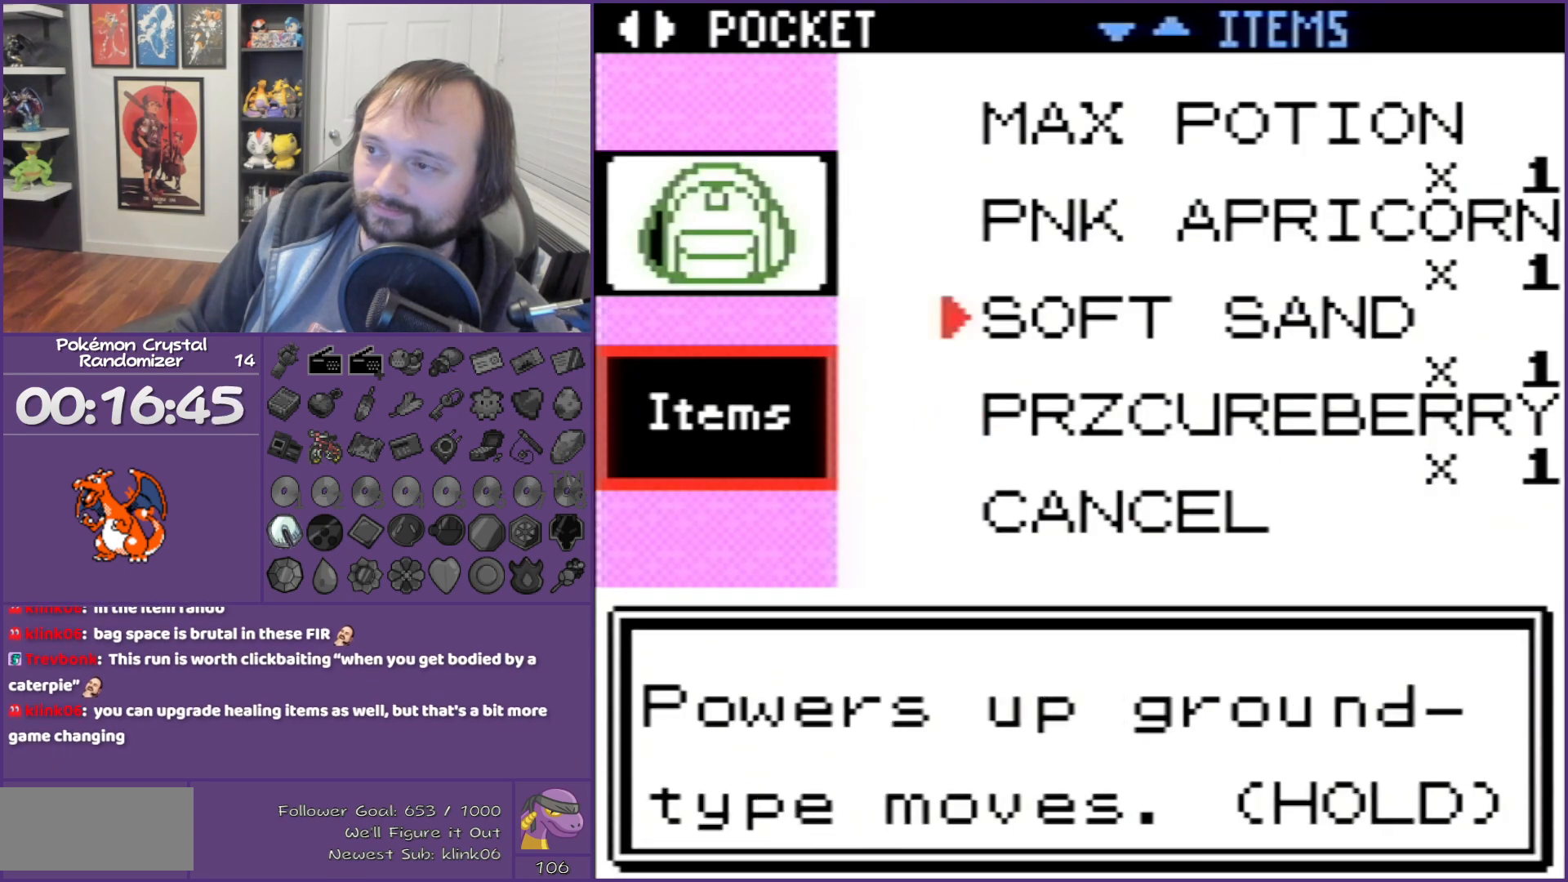
{"buttons": [], "events": [[417, "DPAD_UP", "up"]]}
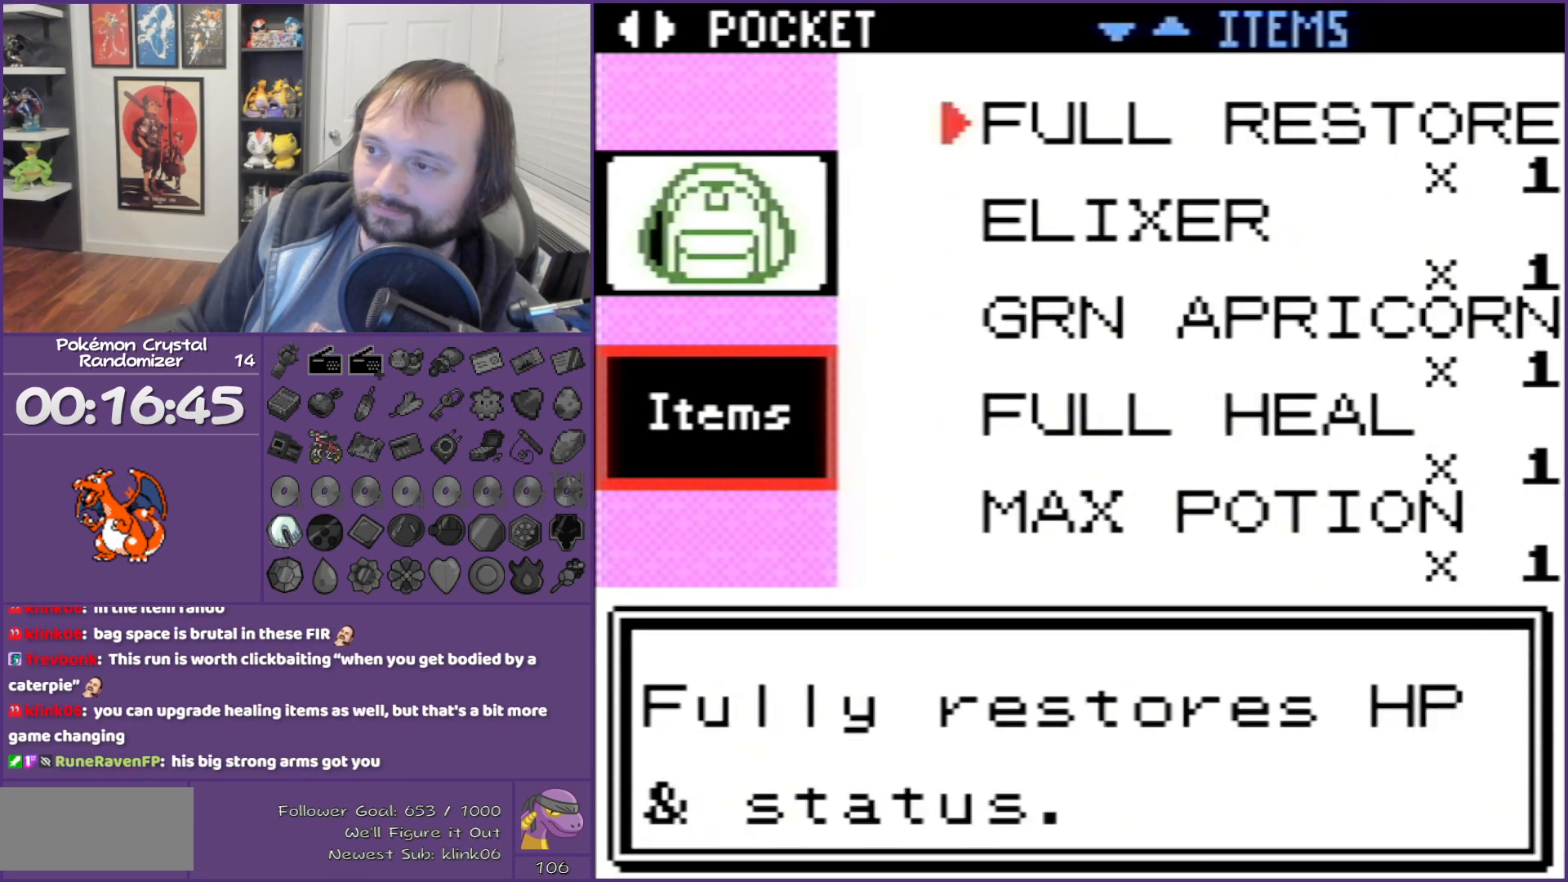
{"buttons": ["DPAD_UP"], "events": [[133, "DPAD_UP", "down"], [267, "DPAD_UP", "up"], [450, "DPAD_UP", "down"]]}
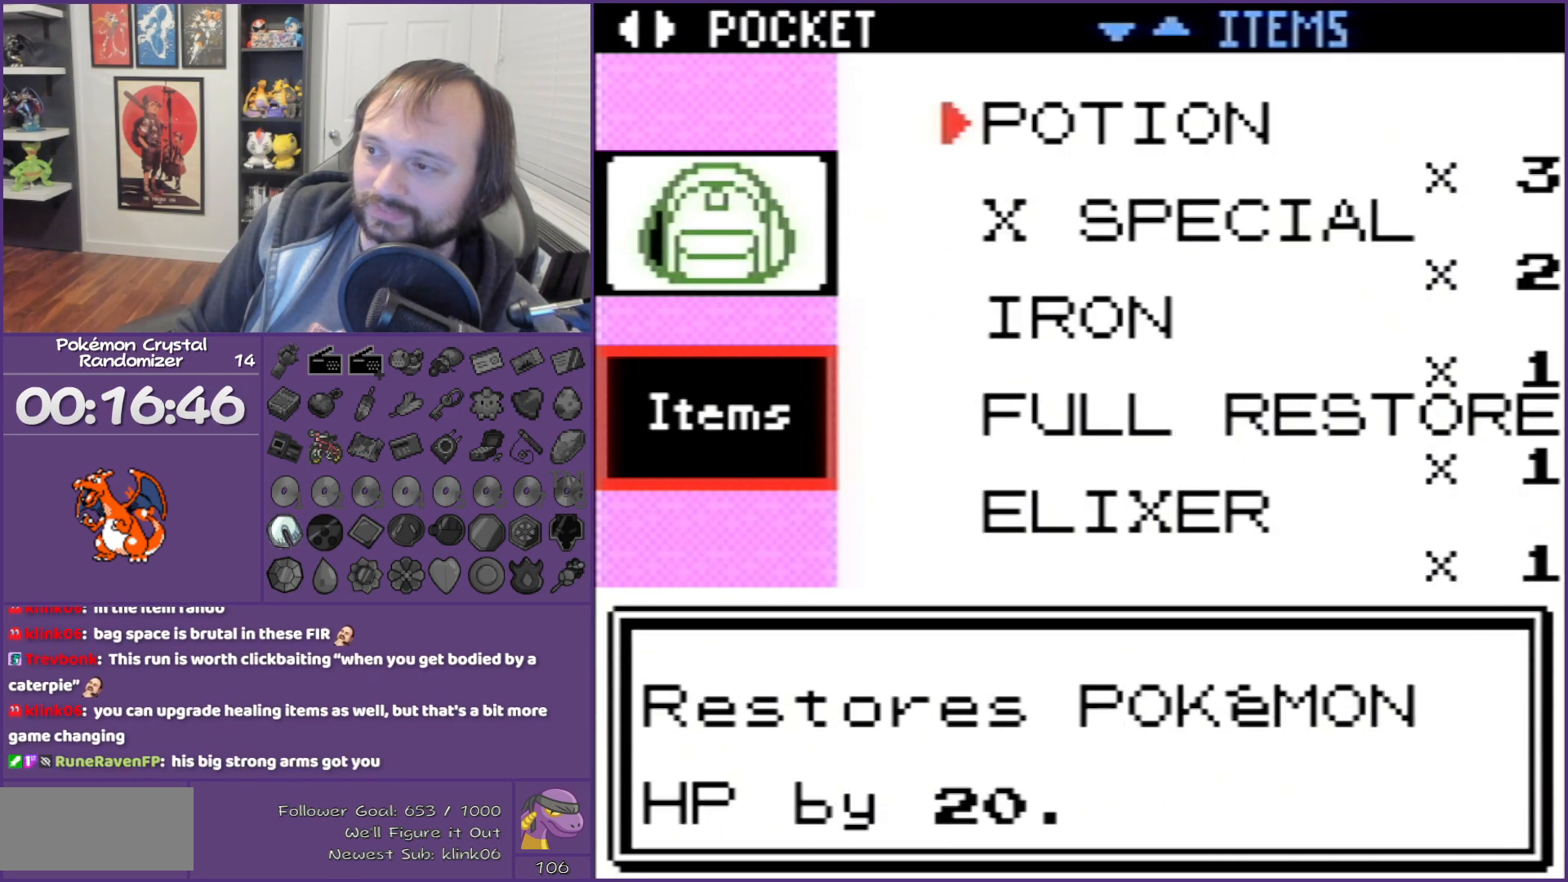
{"buttons": [], "events": [[167, "DPAD_UP", "up"], [383, "DPAD_UP", "down"], [483, "DPAD_UP", "up"]]}
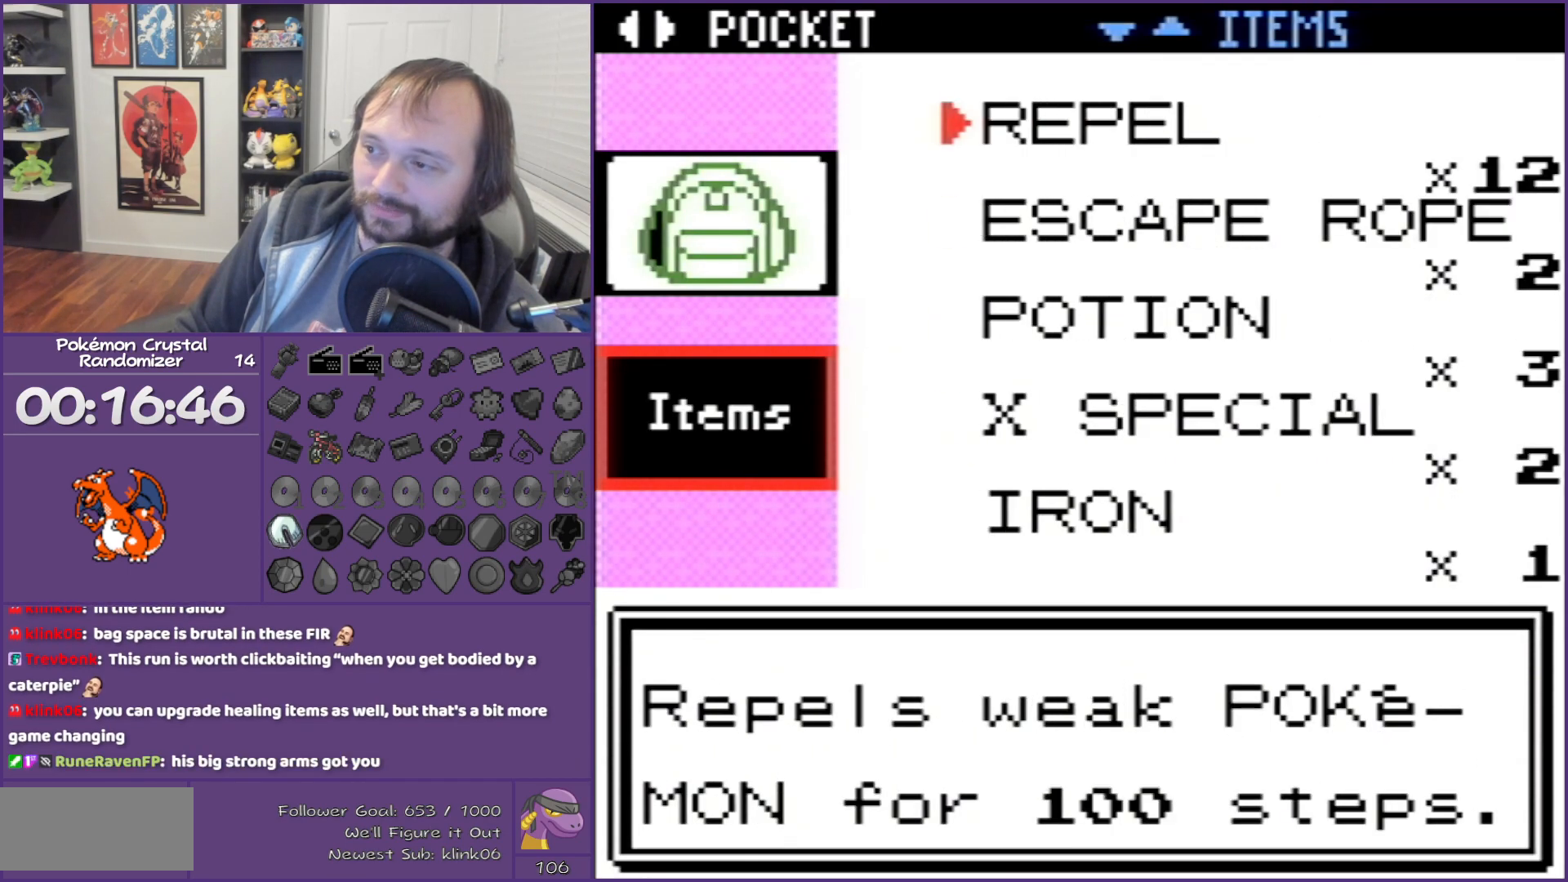
{"buttons": [], "events": [[83, "DPAD_UP", "down"], [383, "DPAD_UP", "up"]]}
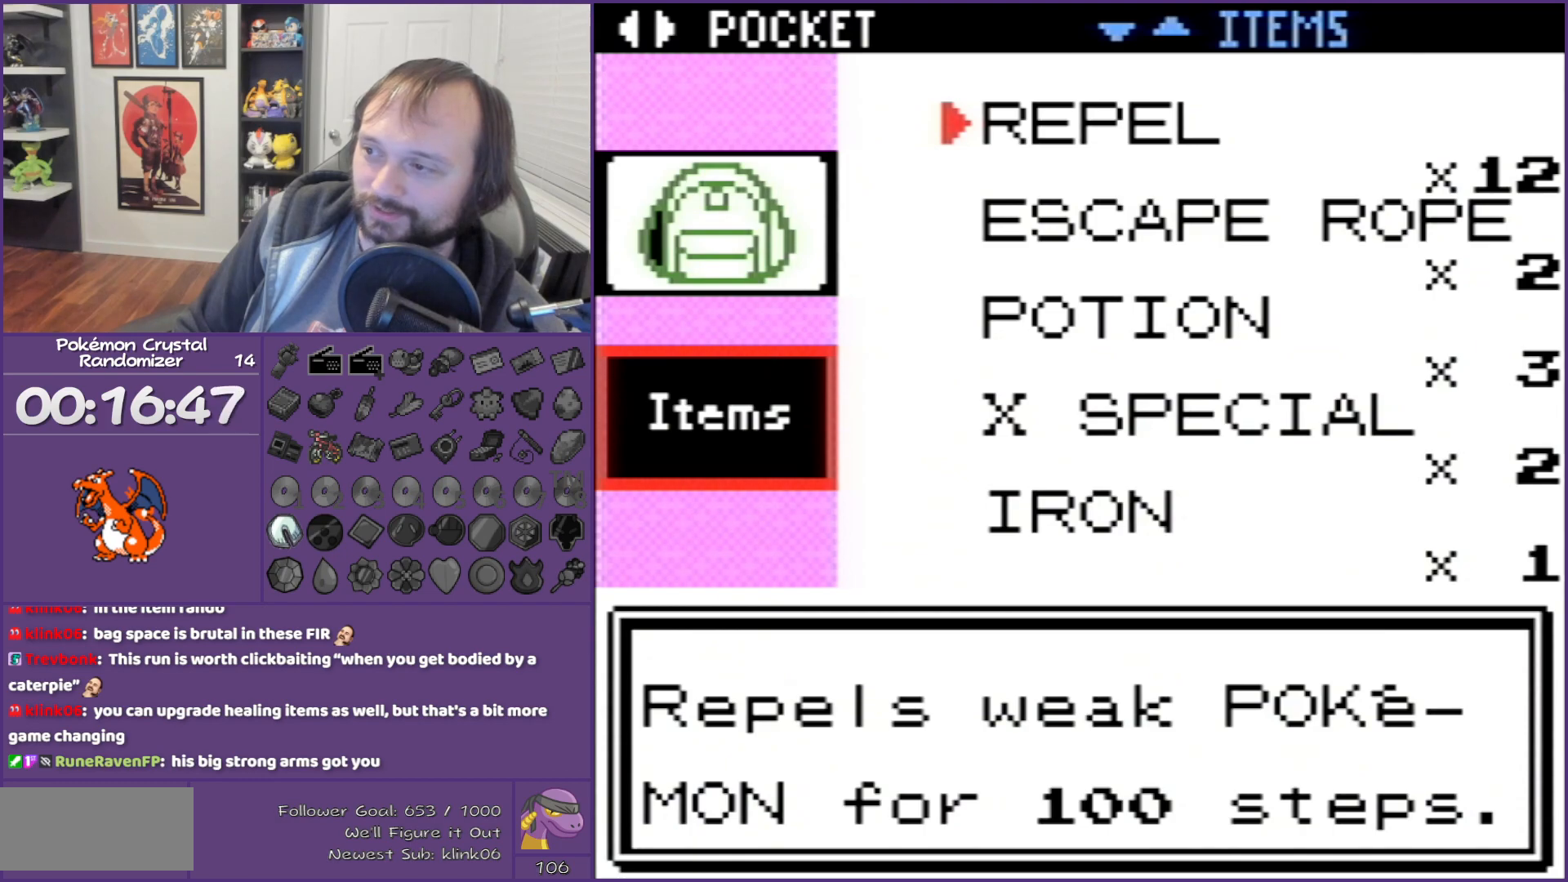
{"buttons": [], "events": [[100, "B", "down"], [367, "B", "up"]]}
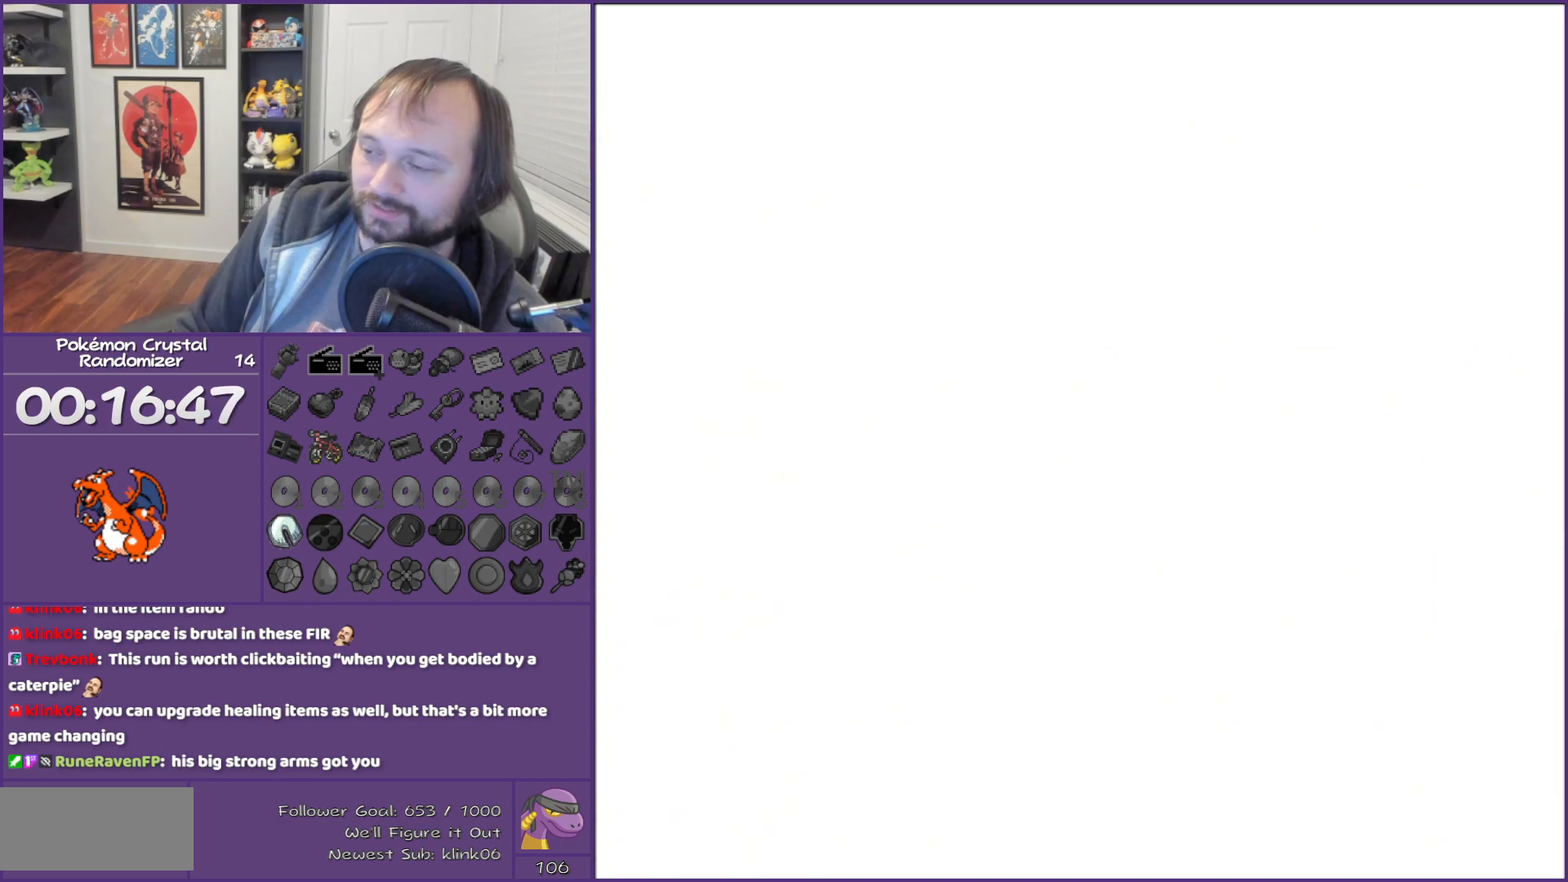
{"buttons": [], "events": [[267, "A", "down"], [267, "DPAD_UP", "down"], [300, "DPAD_UP", "up"], [417, "A", "up"]]}
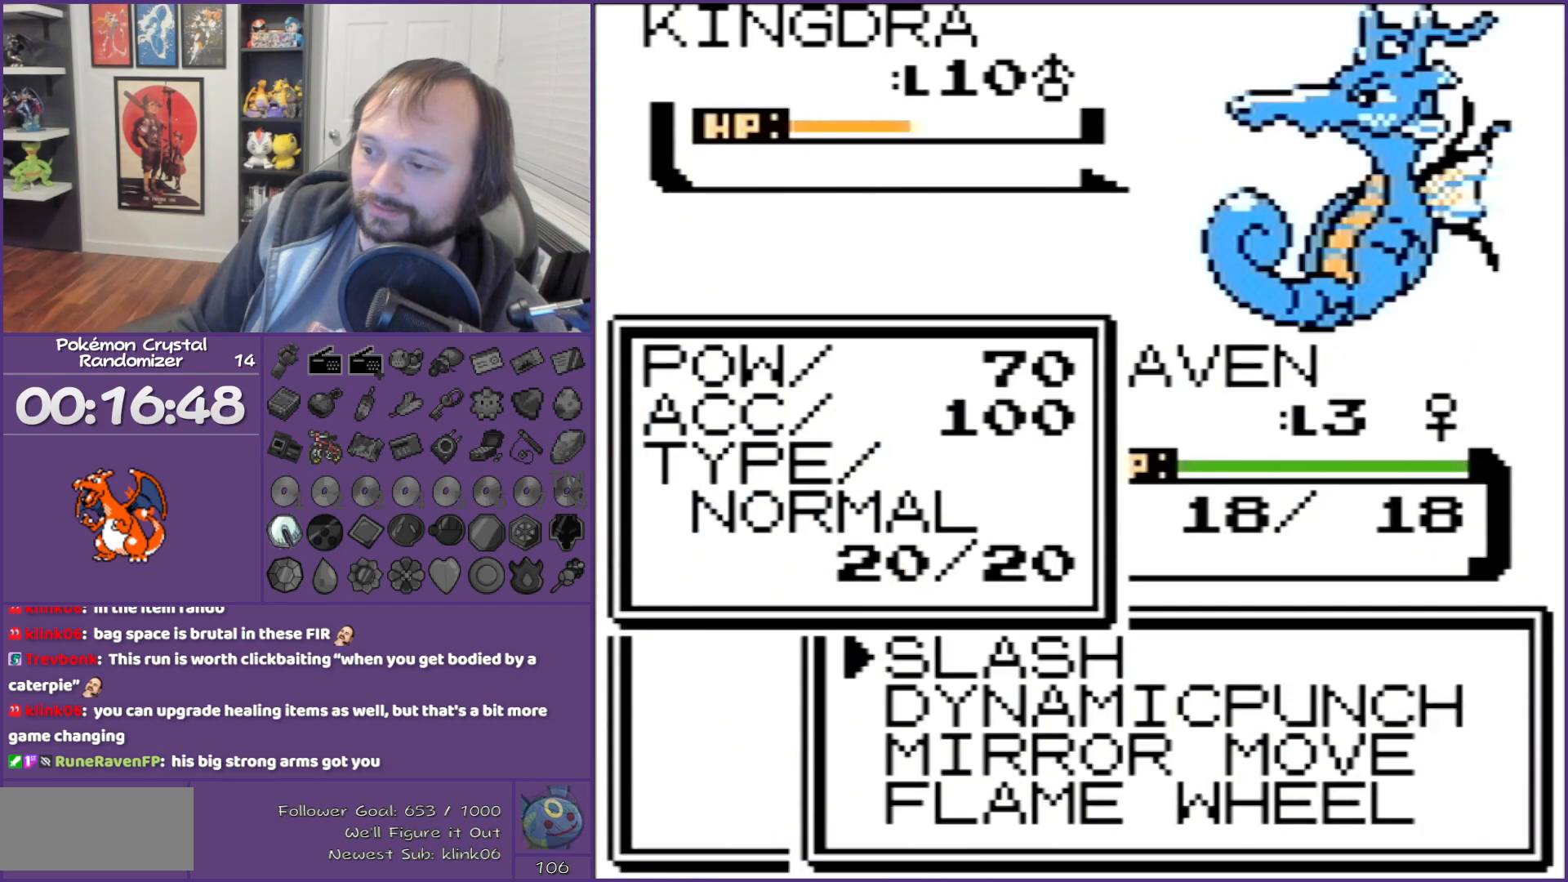
{"buttons": ["DPAD_DOWN"], "events": [[500, "DPAD_DOWN", "down"]]}
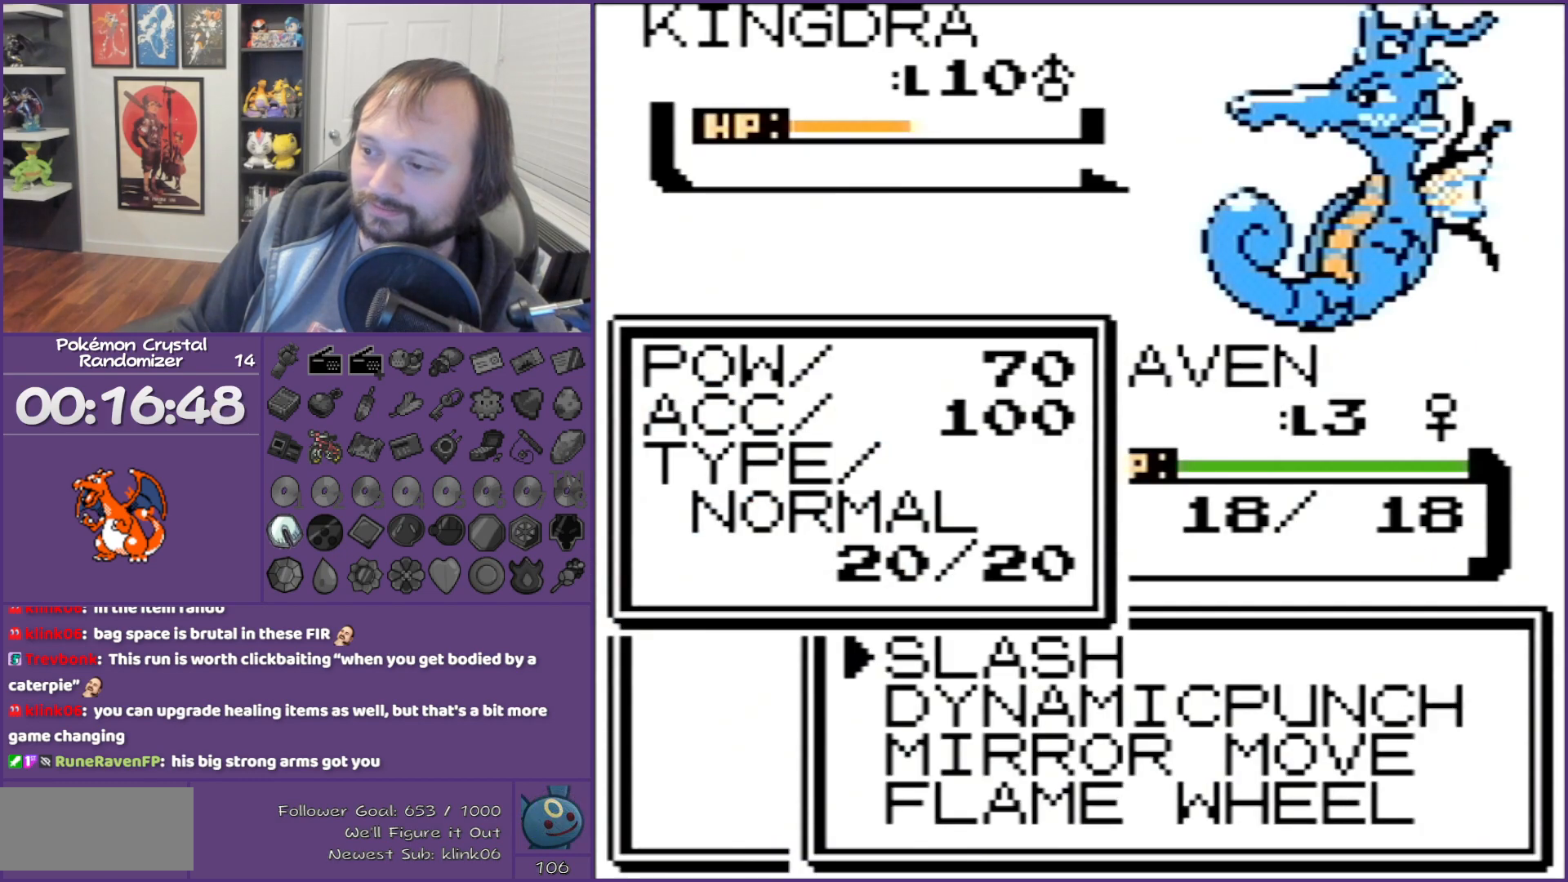
{"buttons": [], "events": [[117, "DPAD_DOWN", "up"], [167, "DPAD_DOWN", "down"], [267, "DPAD_DOWN", "up"]]}
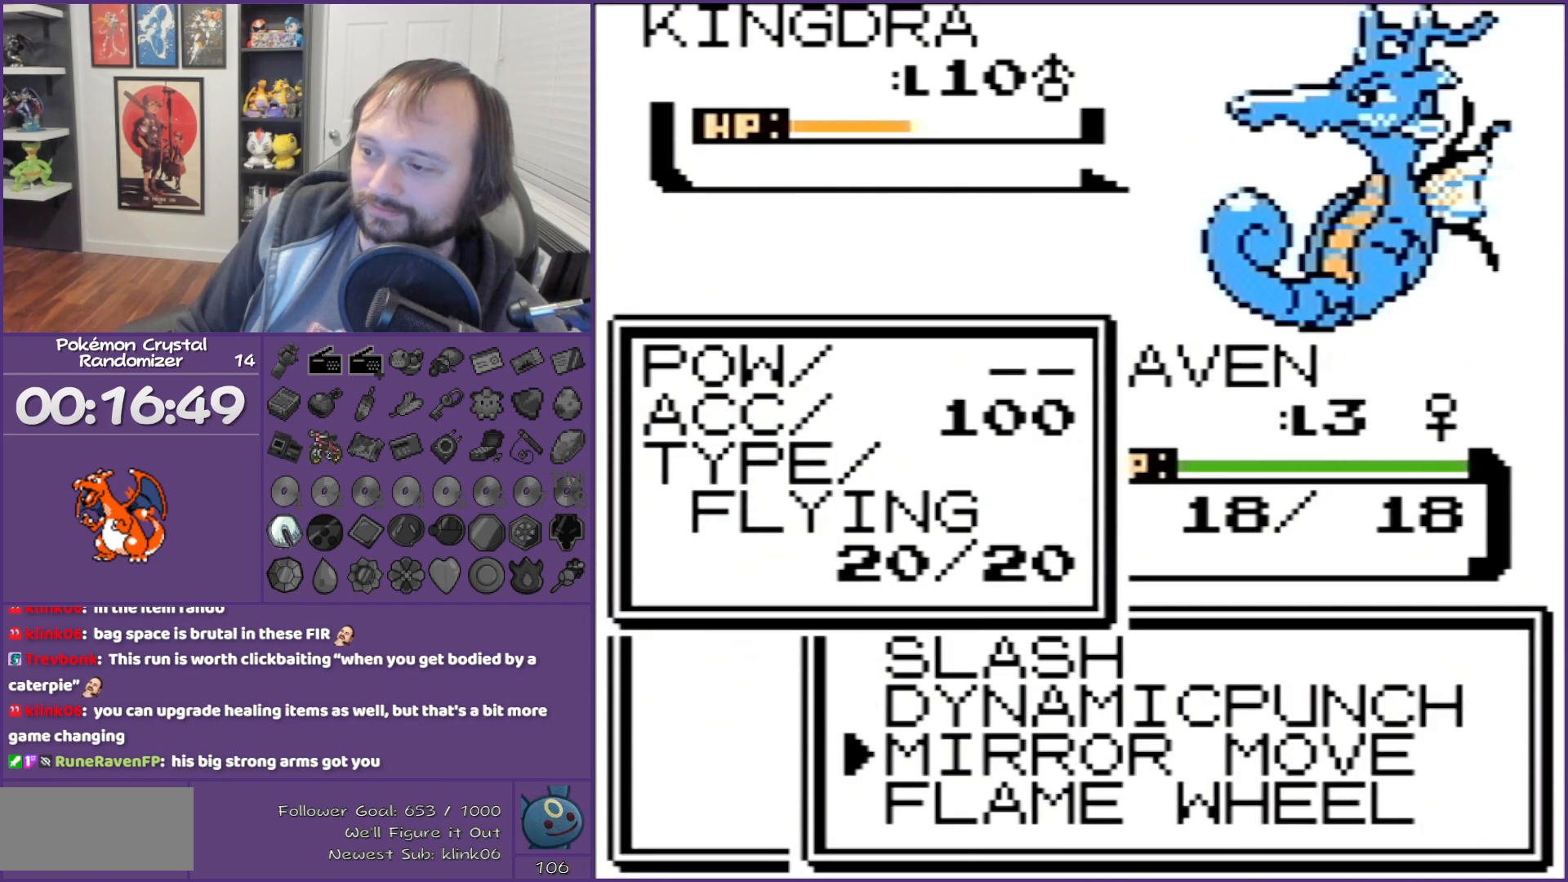
{"buttons": ["DPAD_DOWN"], "events": [[500, "DPAD_DOWN", "down"]]}
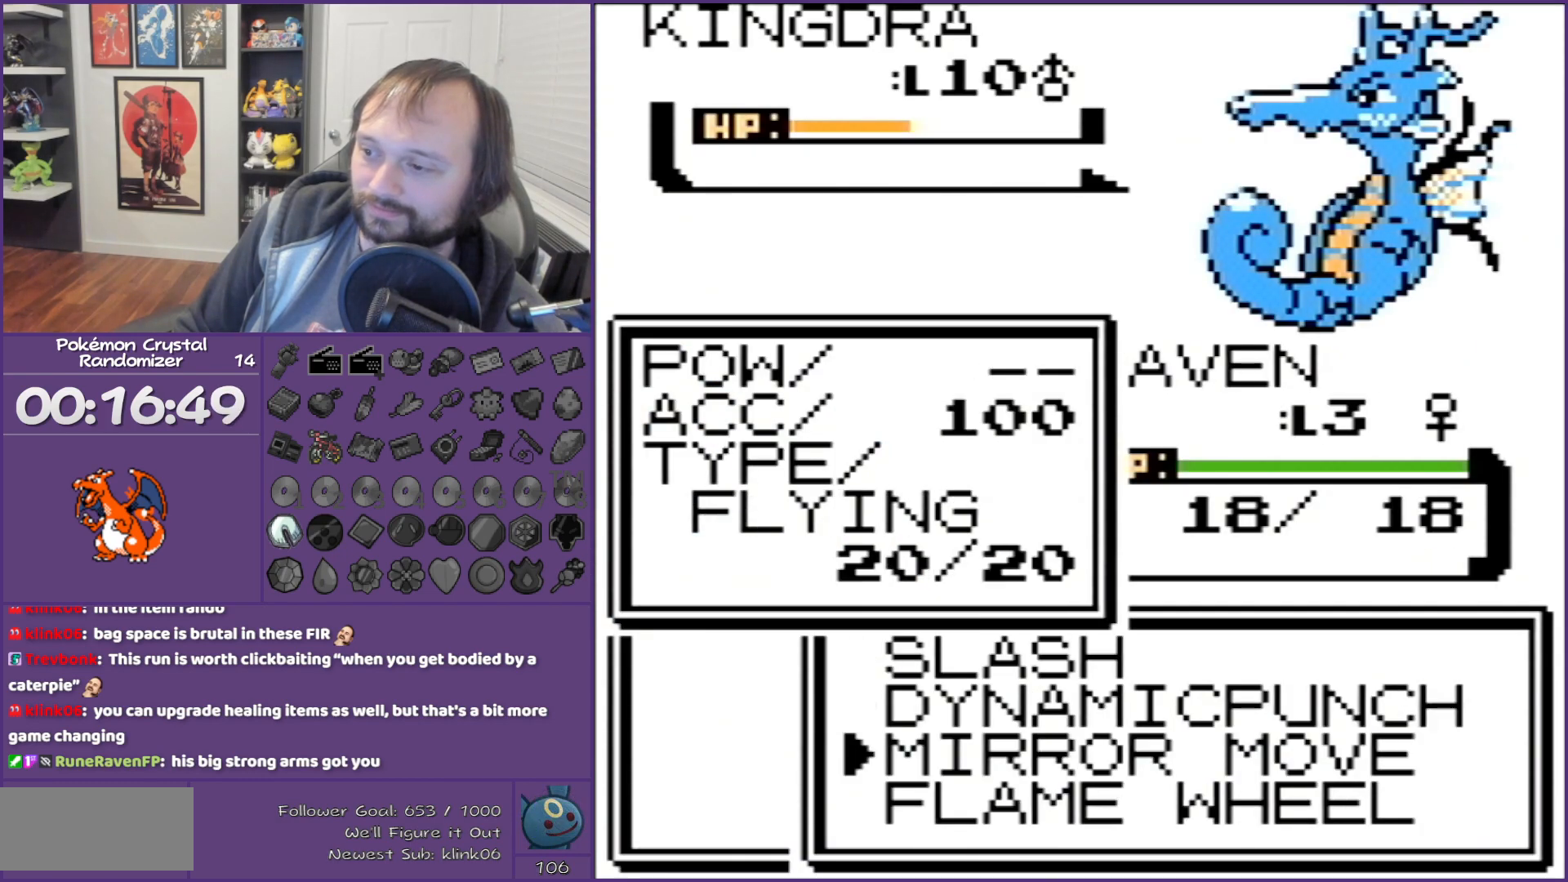
{"buttons": [], "events": [[150, "A", "down"], [150, "DPAD_DOWN", "up"], [500, "A", "up"]]}
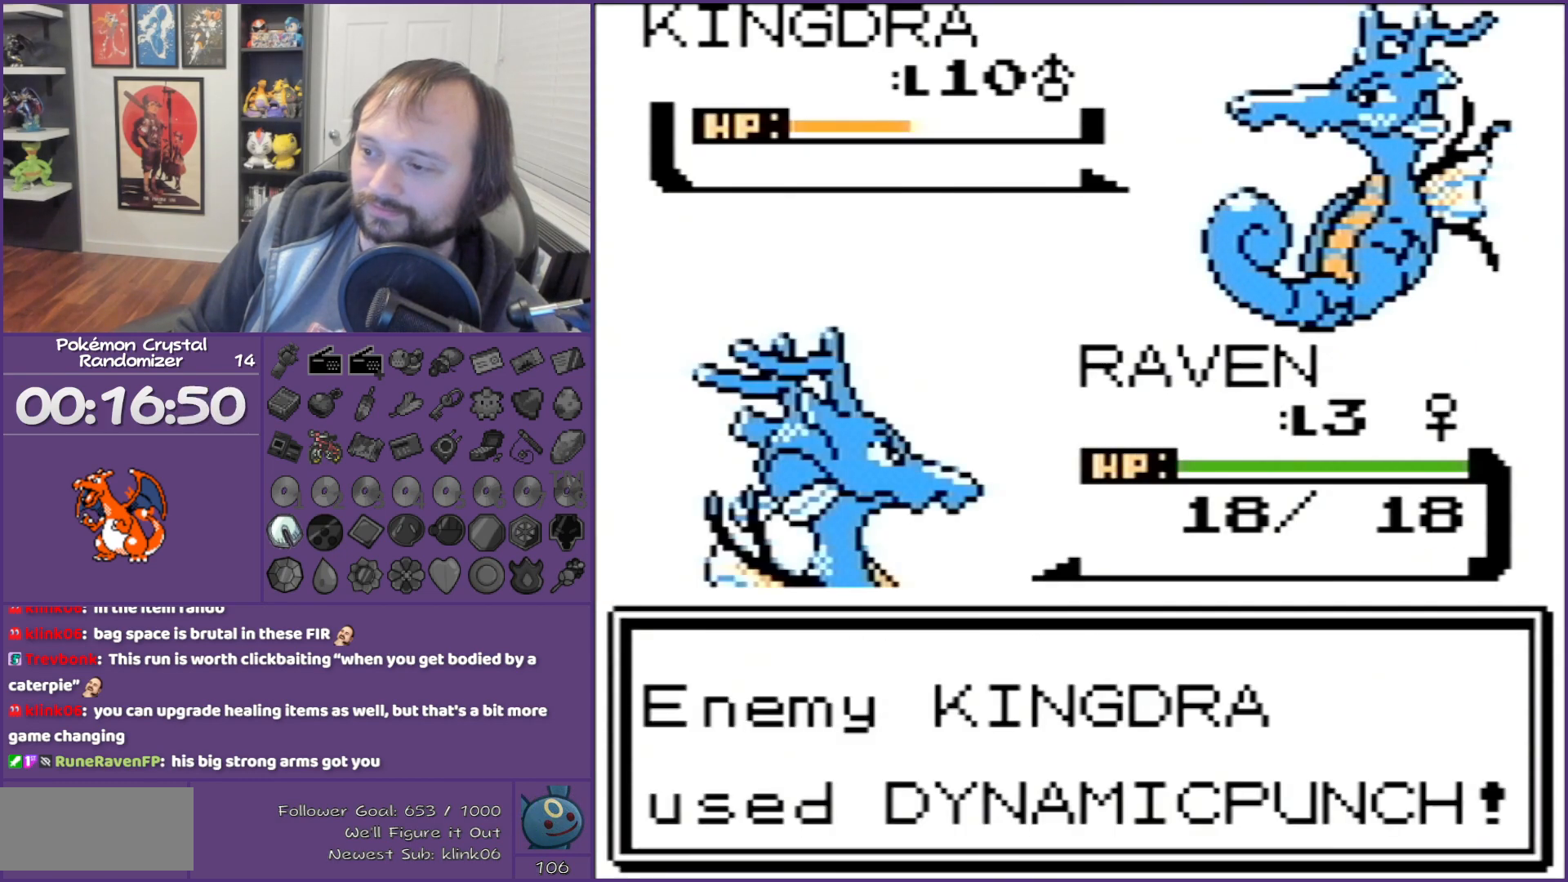
{"buttons": ["B"], "events": [[117, "B", "down"]]}
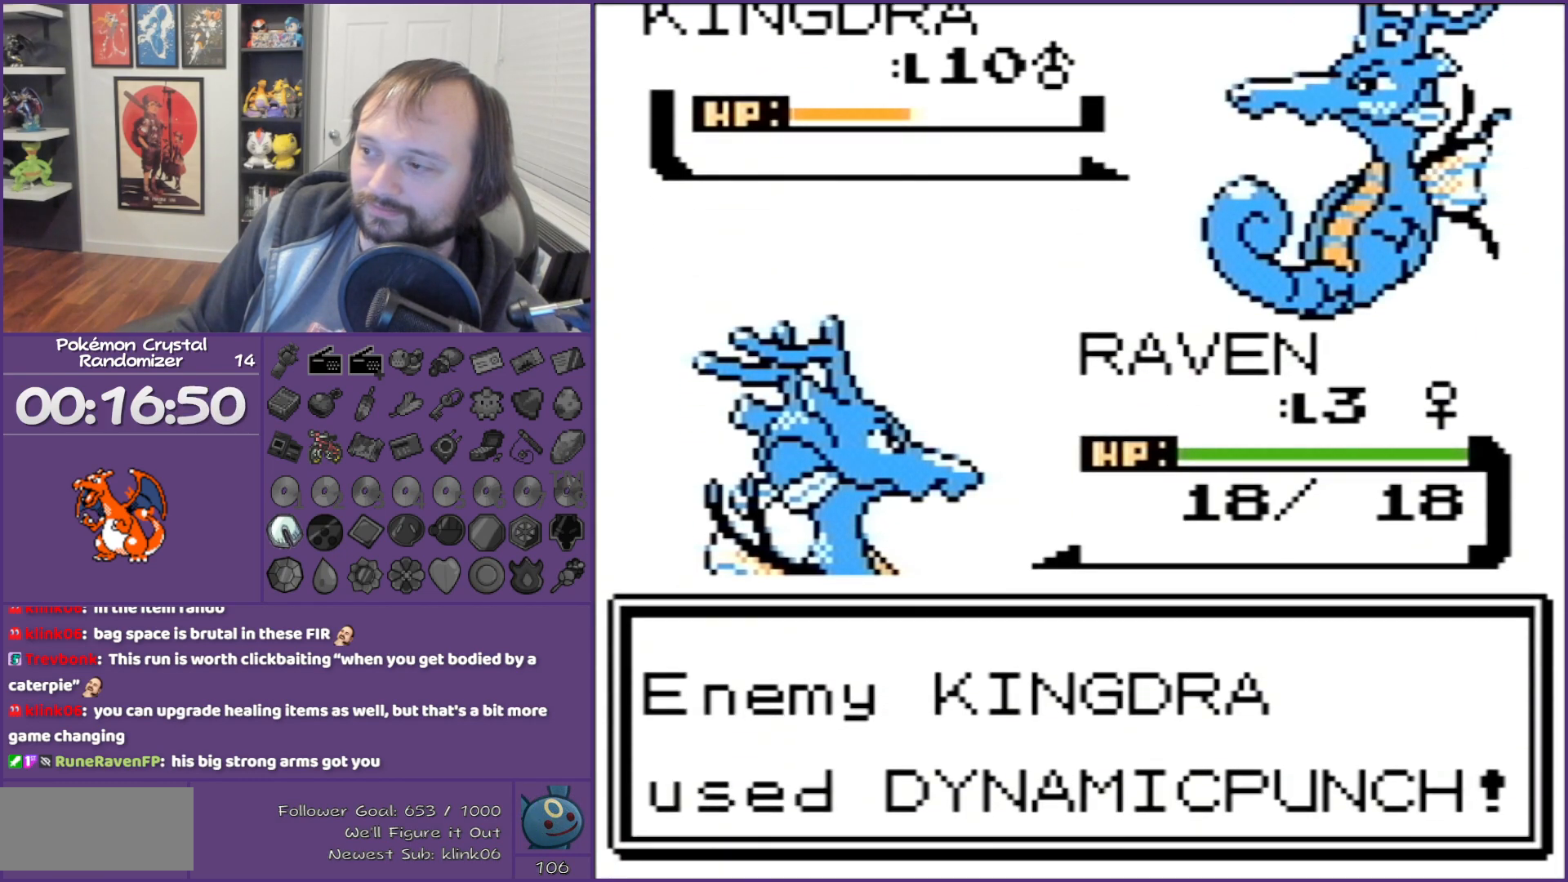
{"buttons": ["B"], "events": []}
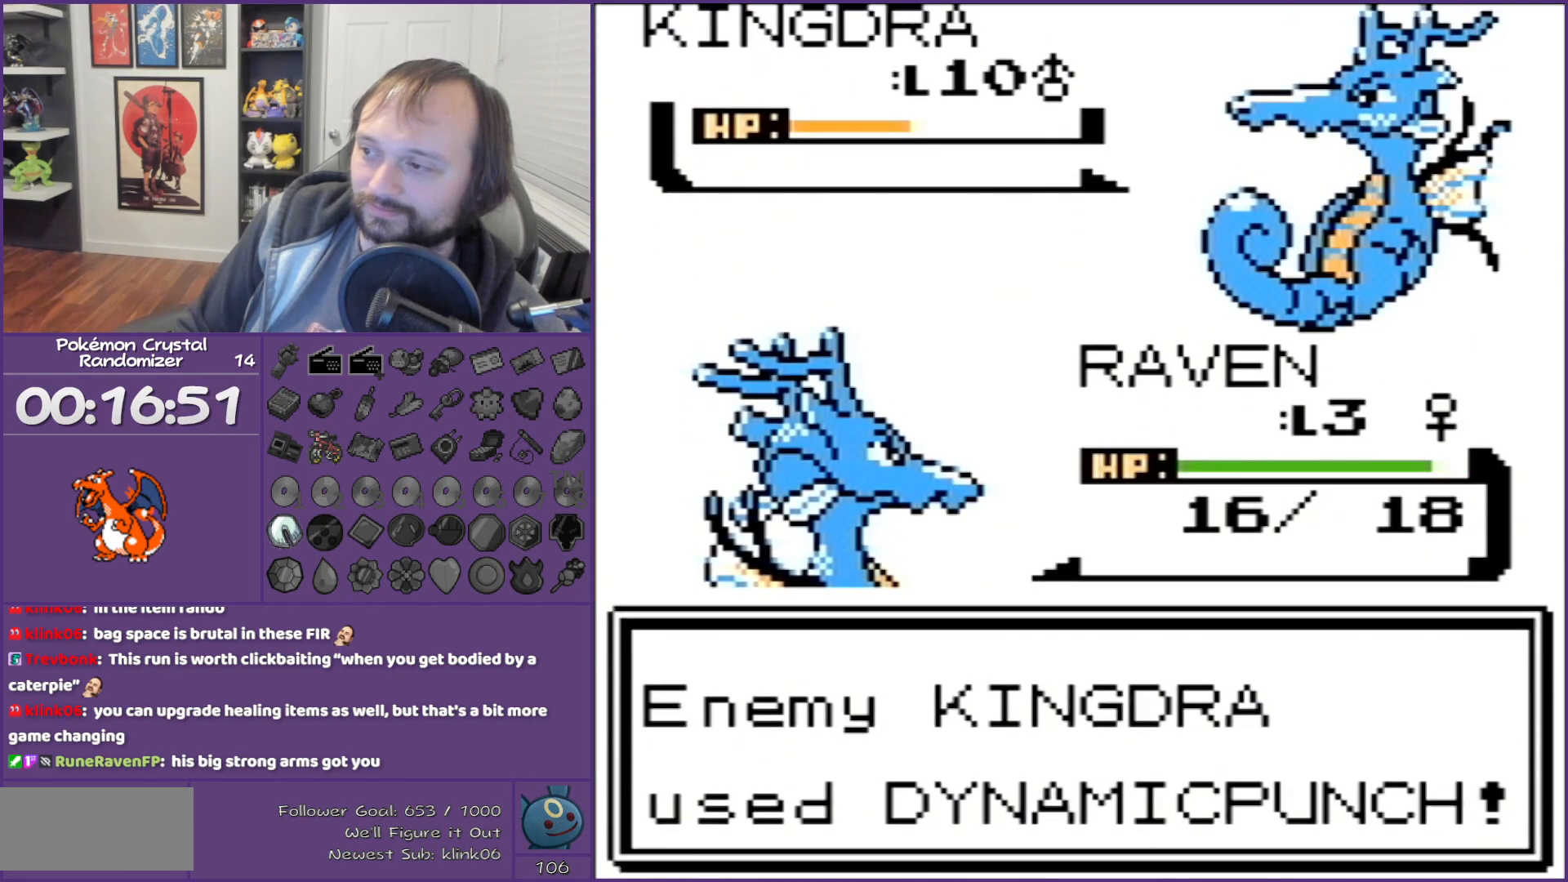
{"buttons": ["B"], "events": []}
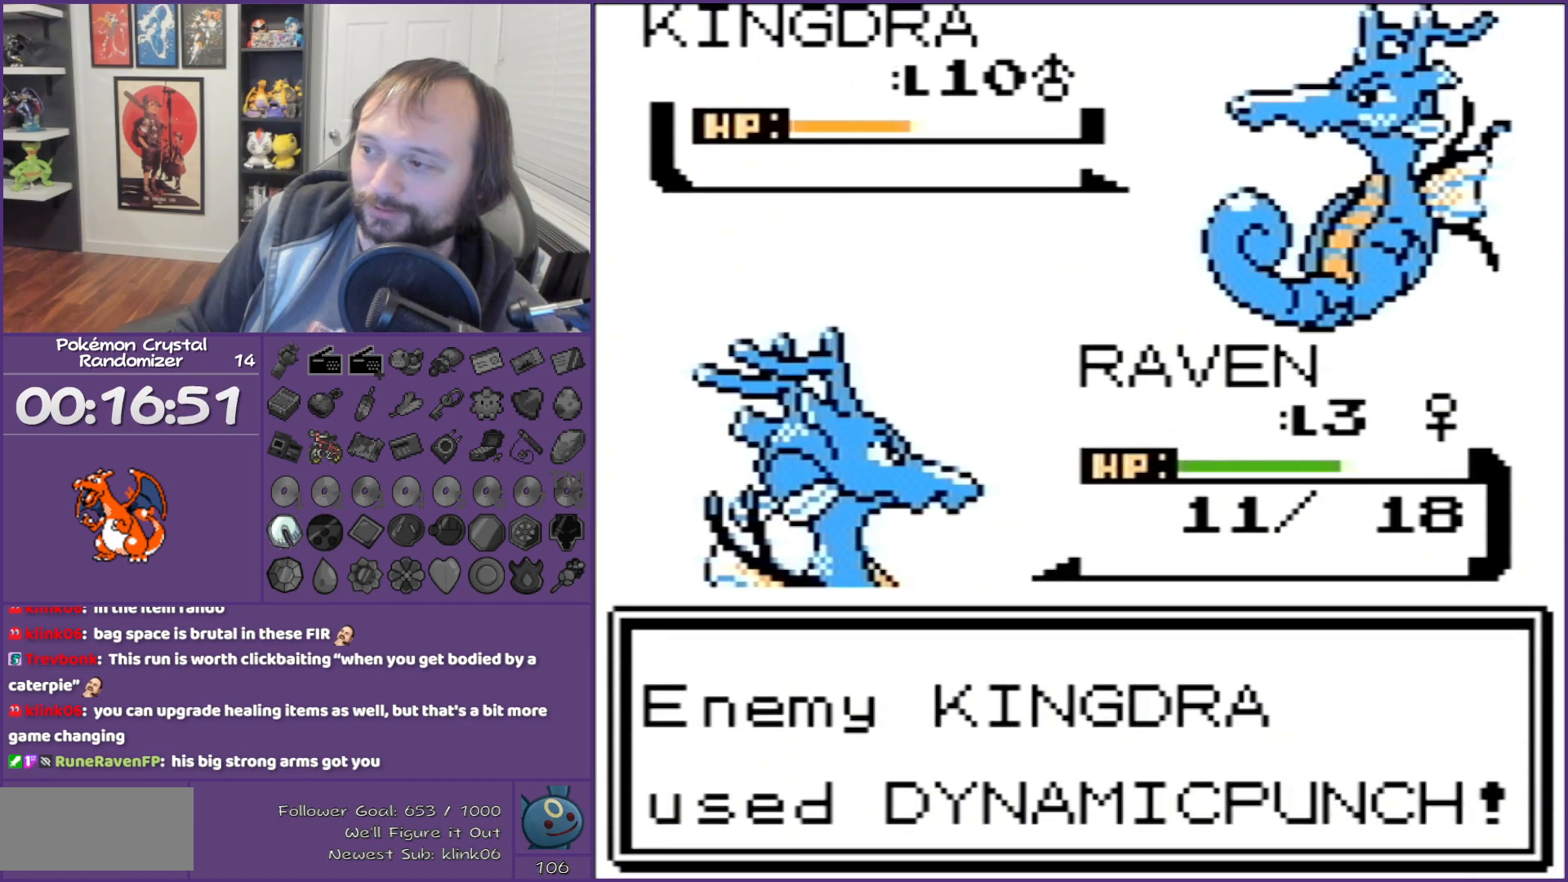
{"buttons": ["B"], "events": []}
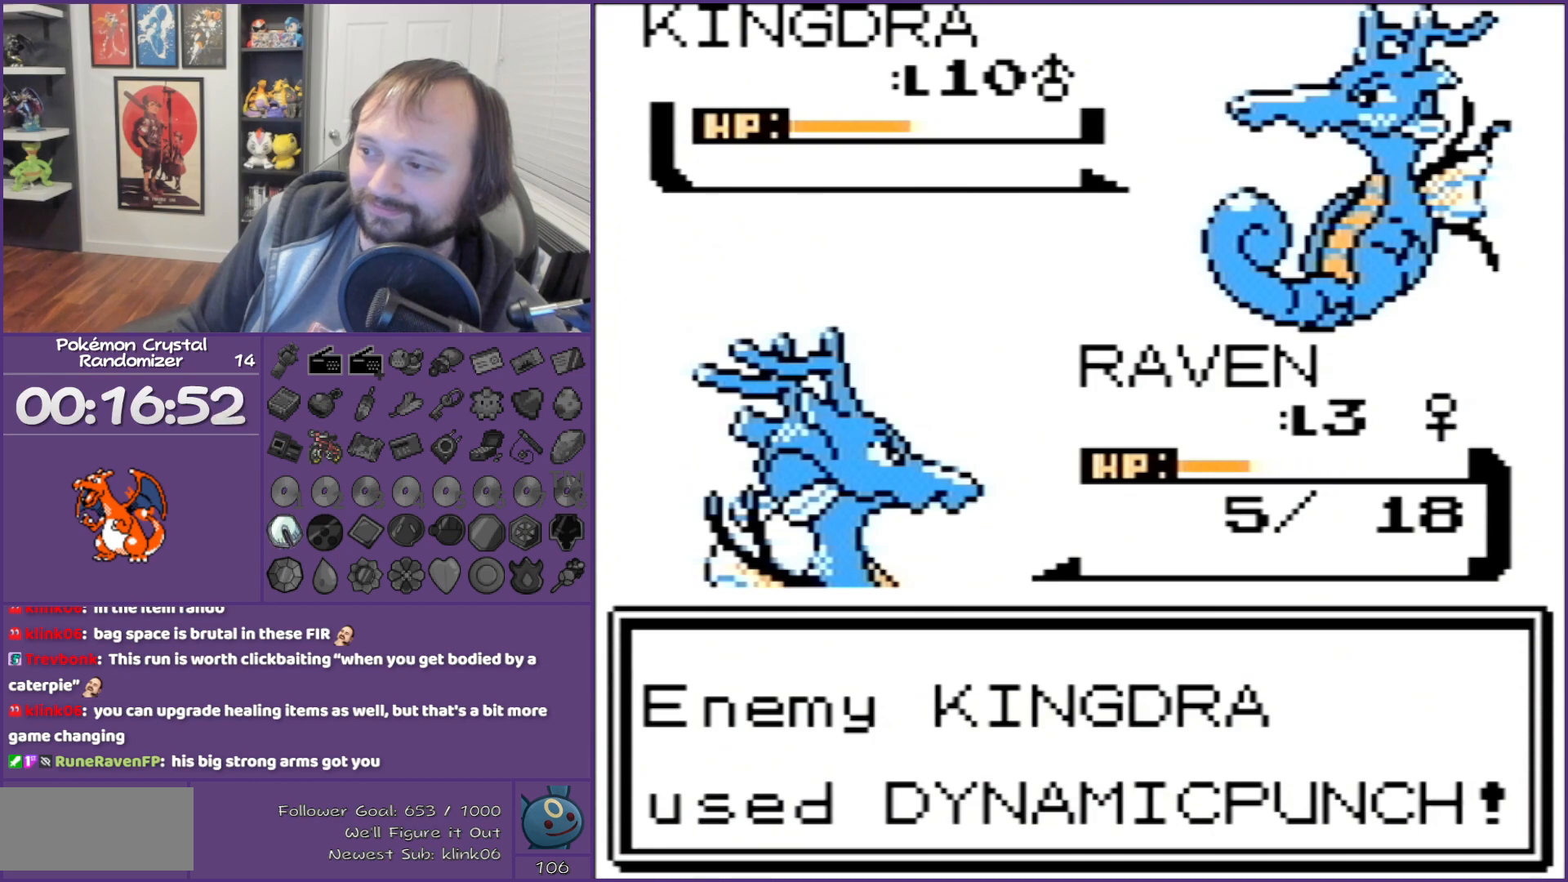
{"buttons": ["B"], "events": []}
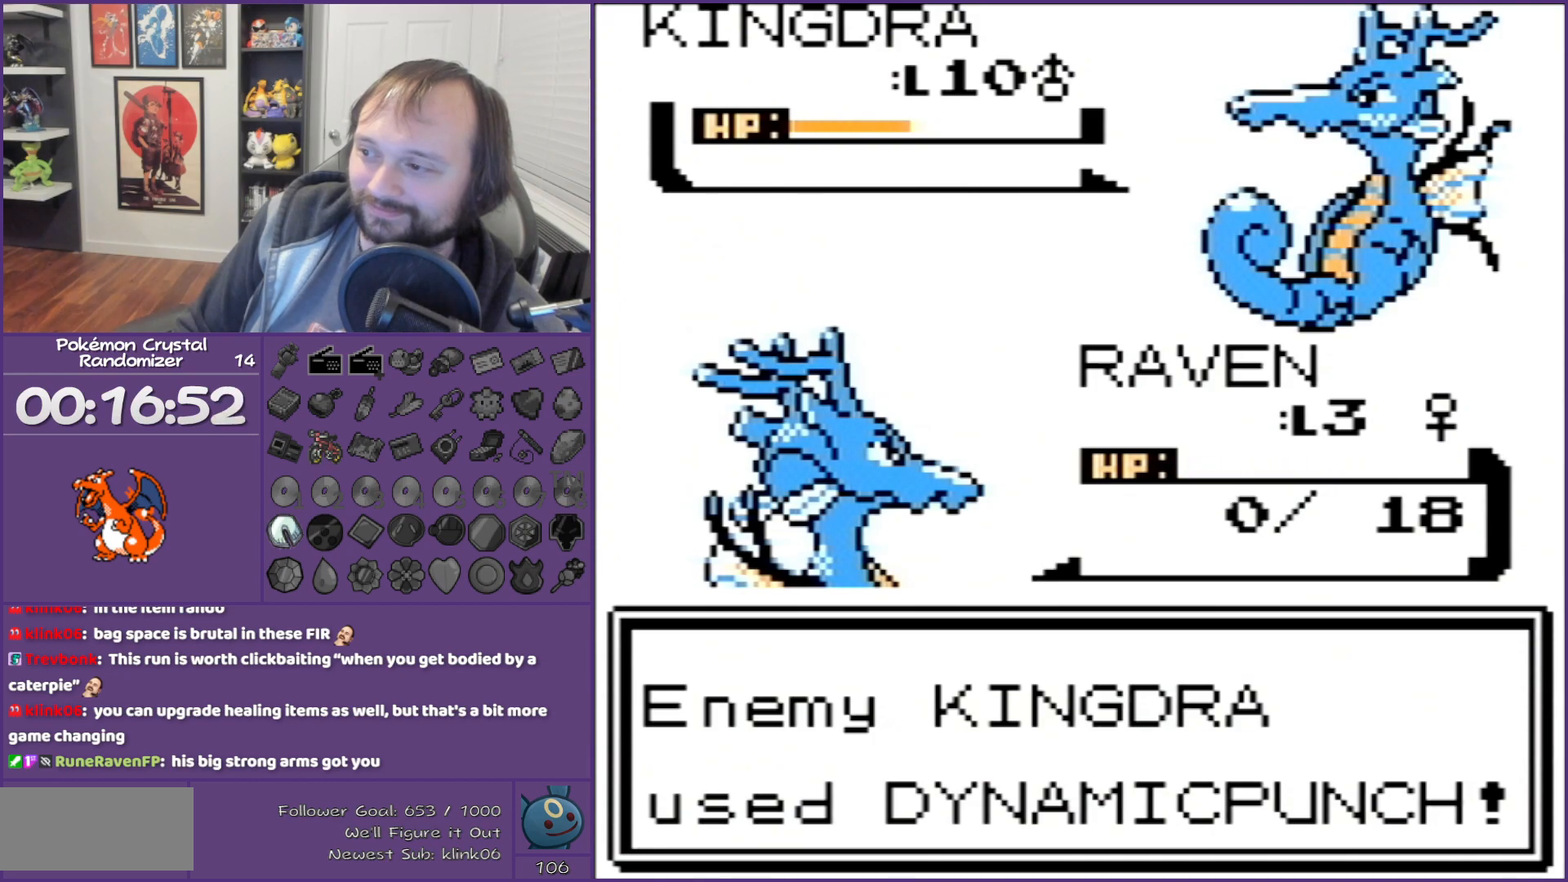
{"buttons": ["B"], "events": []}
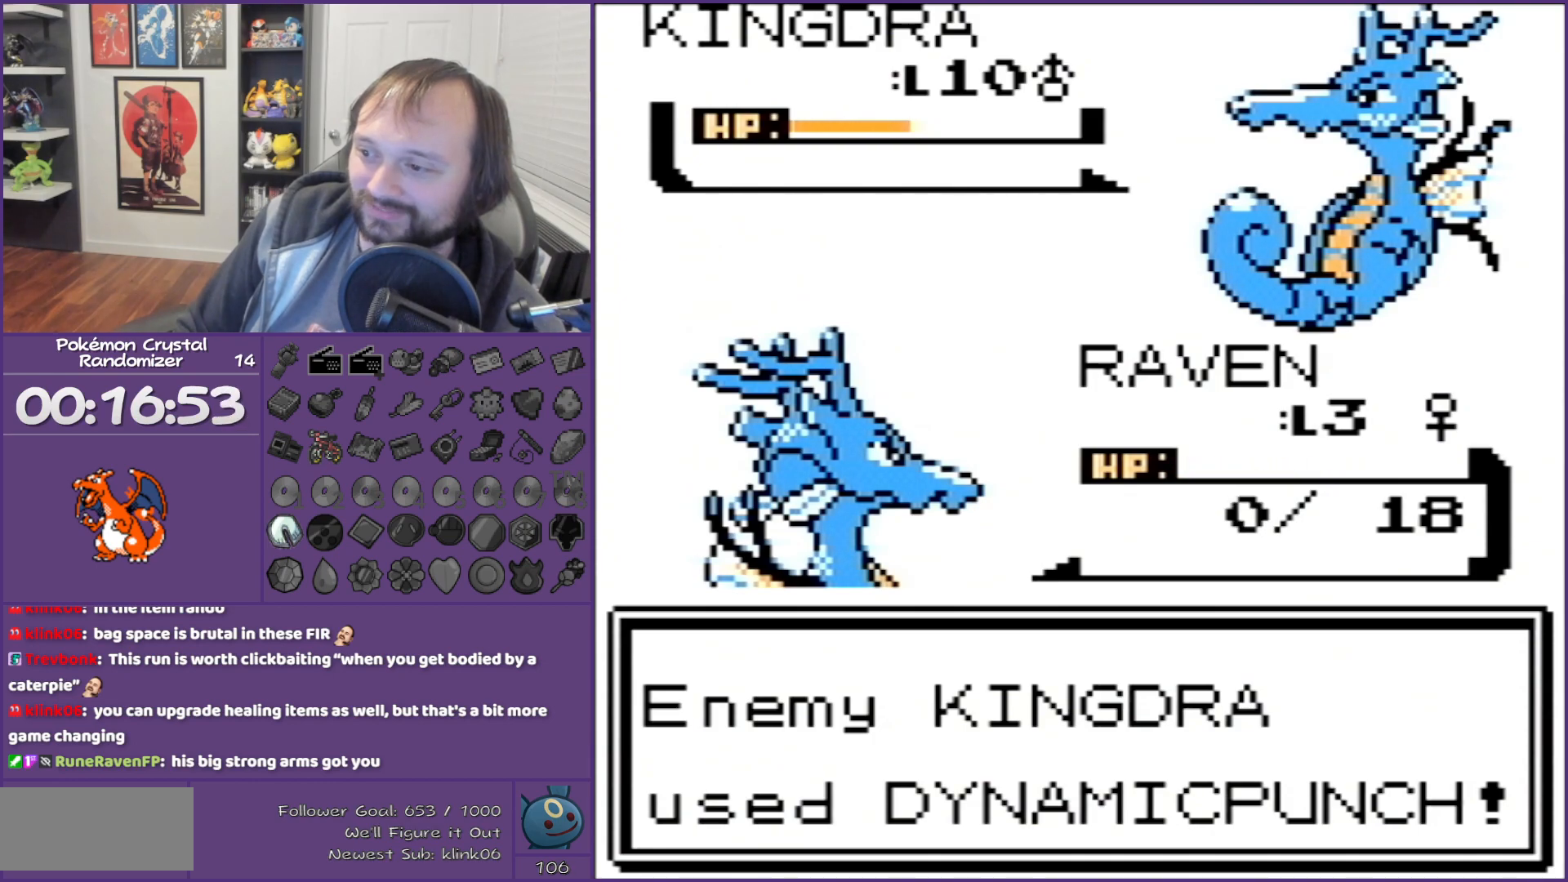
{"buttons": ["B"], "events": []}
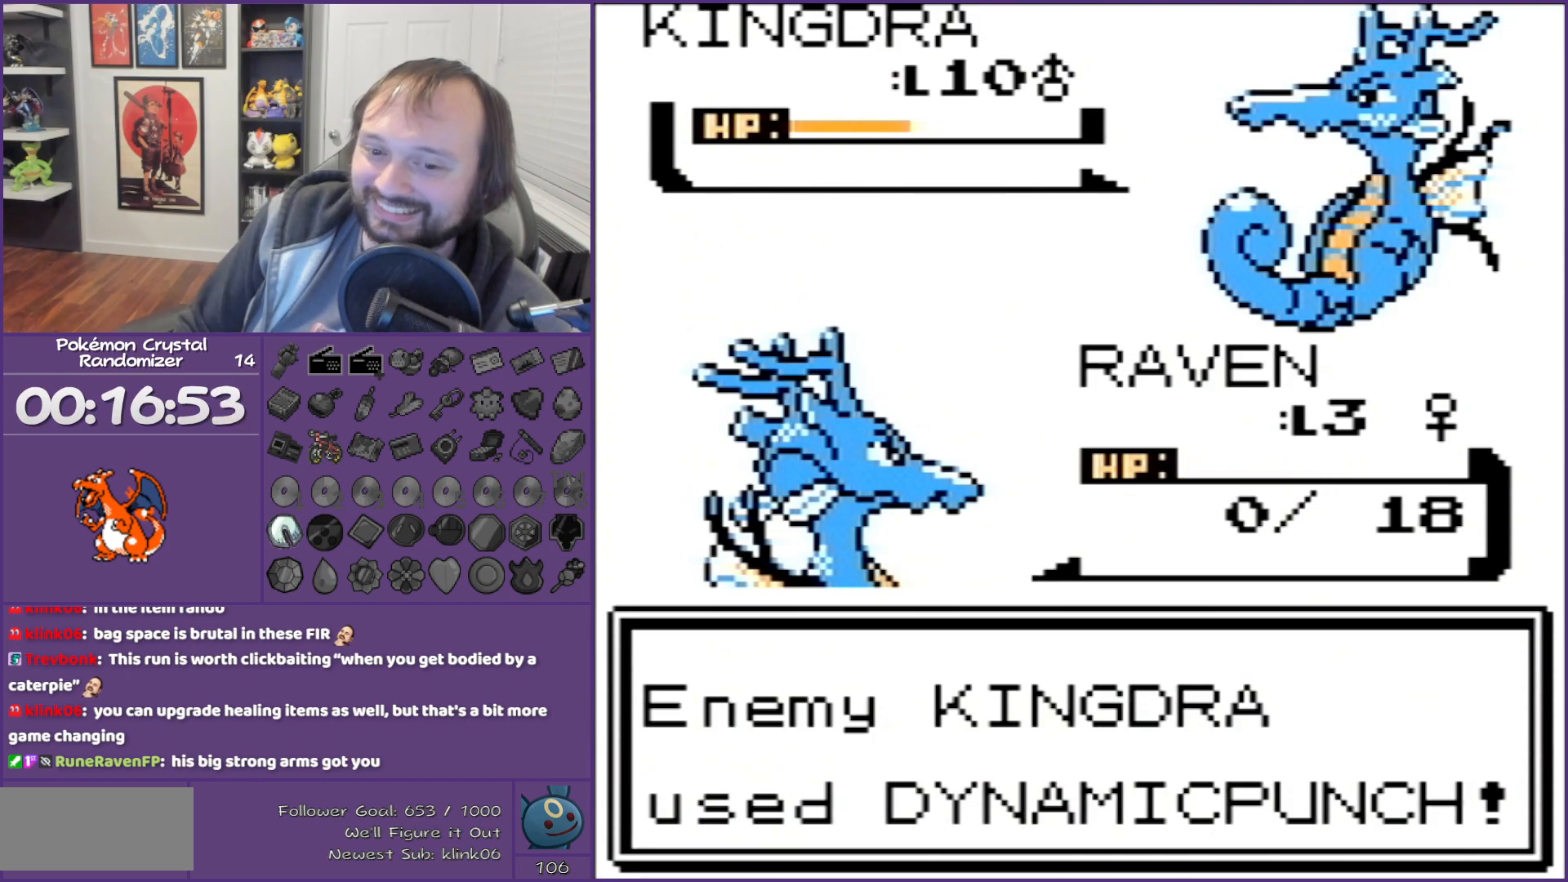
{"buttons": ["B"], "events": []}
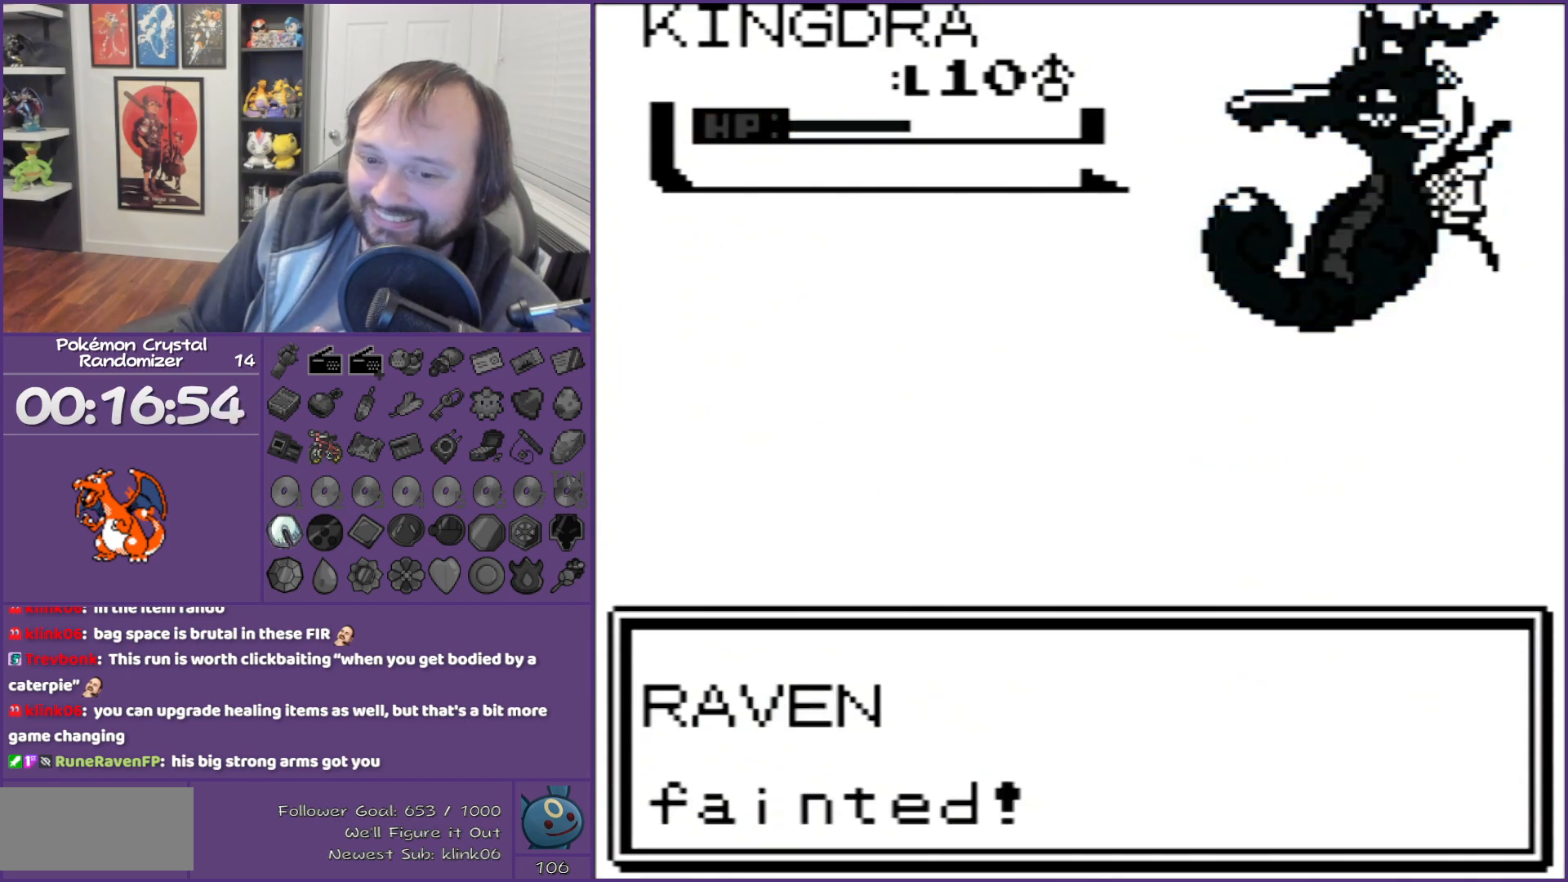
{"buttons": ["B"], "events": []}
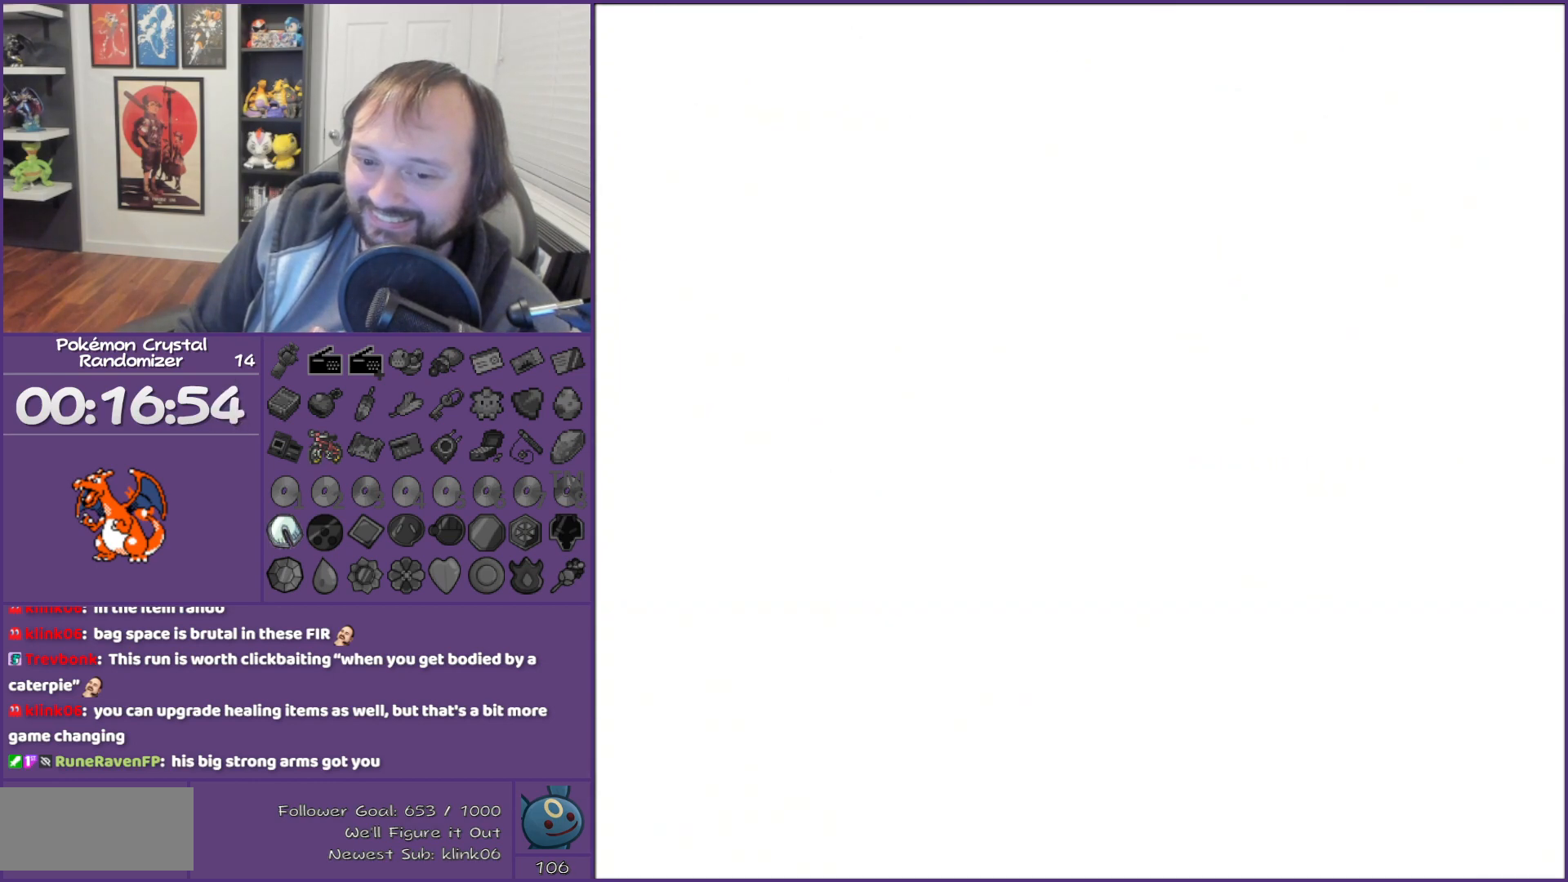
{"buttons": ["B"], "events": []}
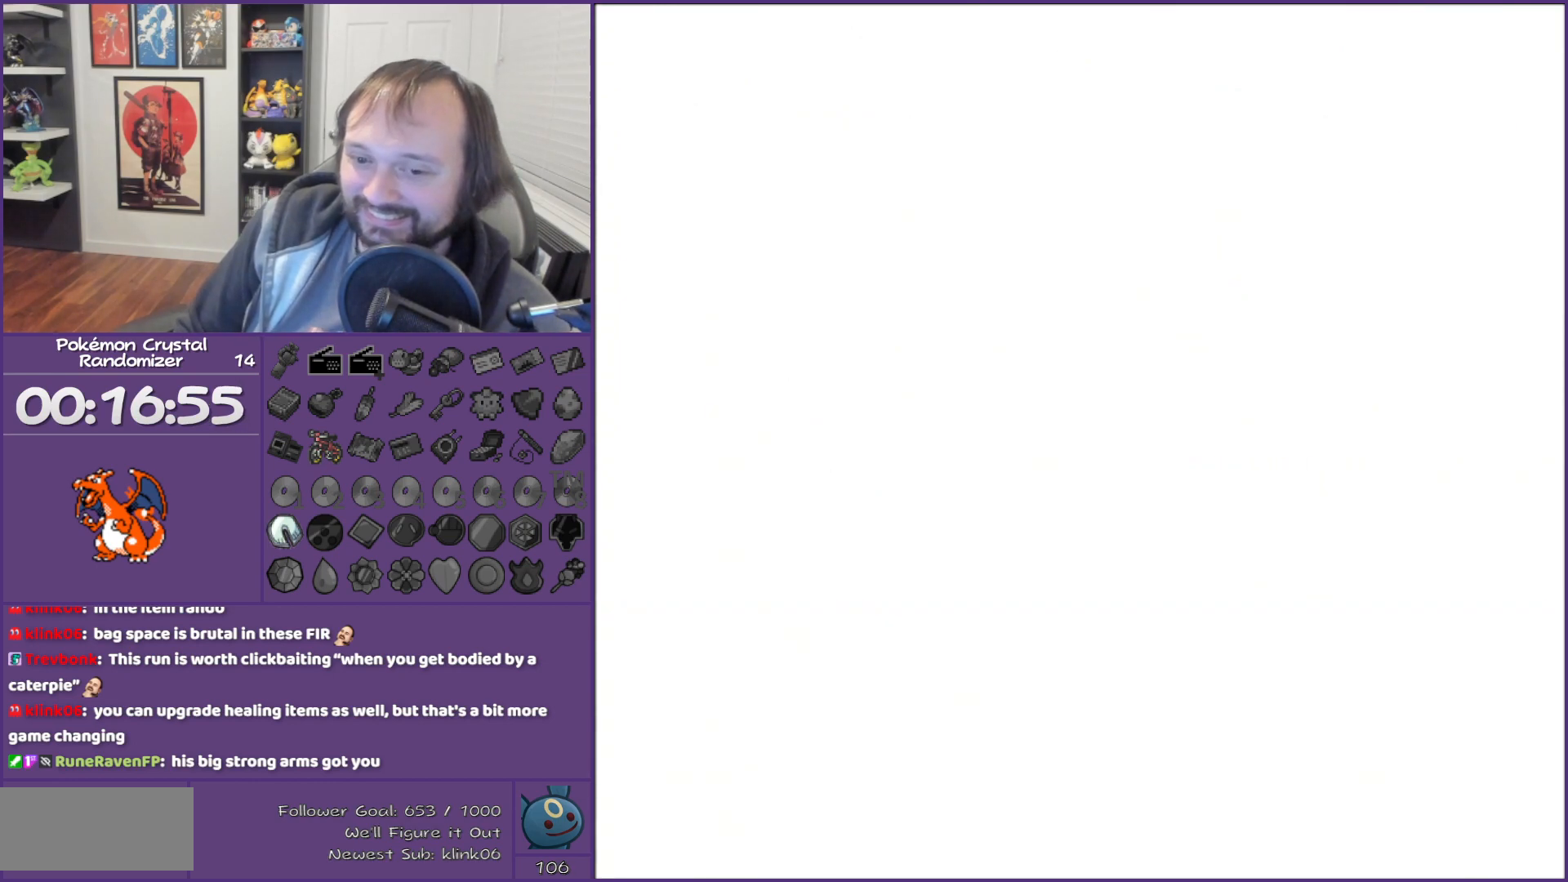
{"buttons": ["B"], "events": []}
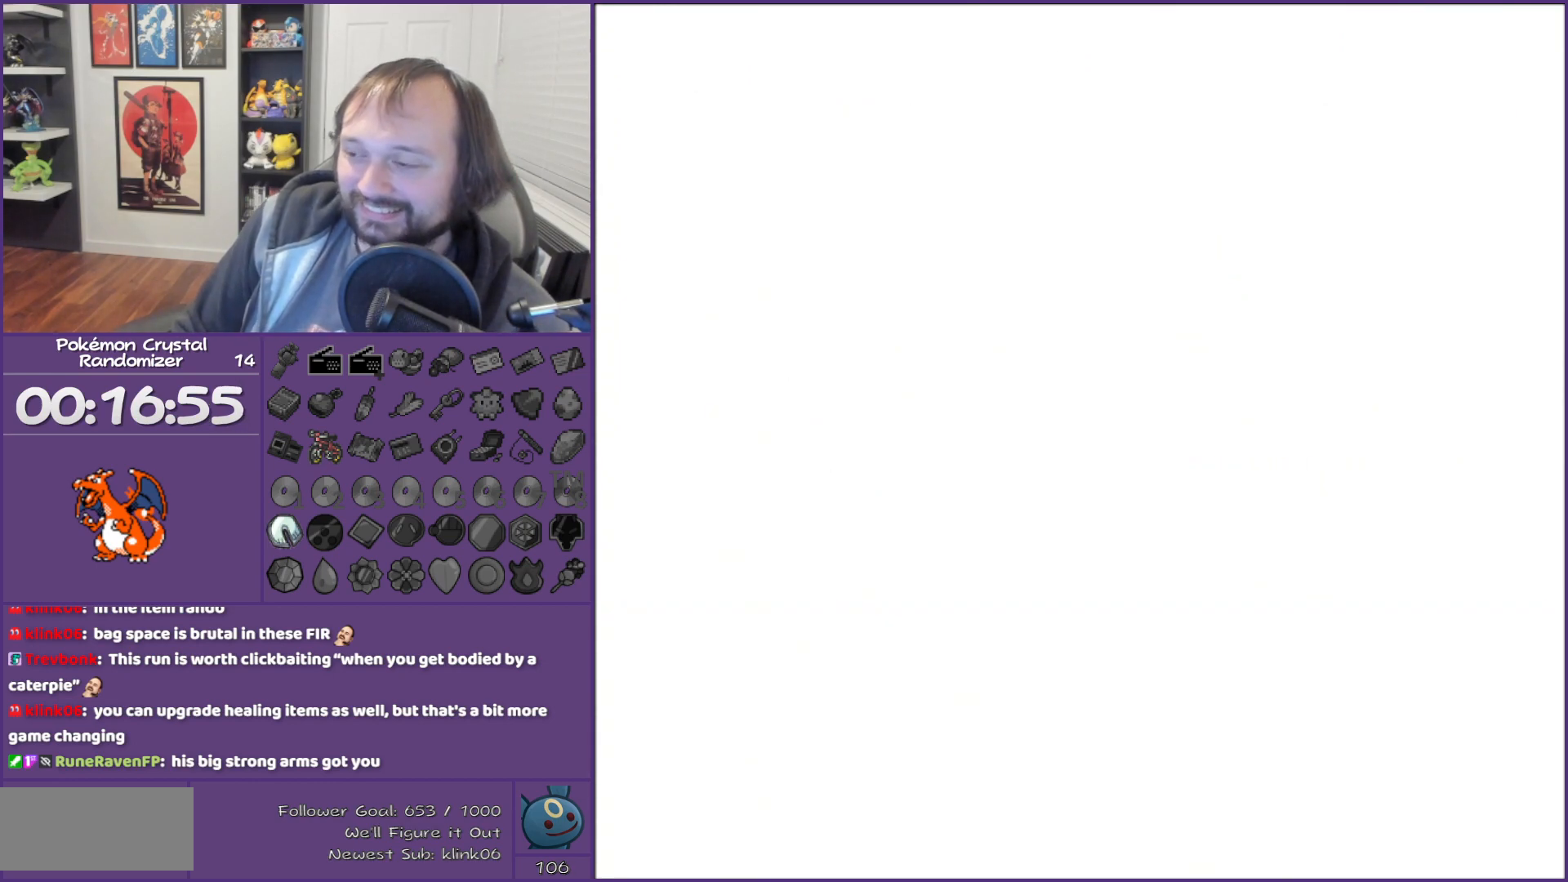
{"buttons": ["B"], "events": []}
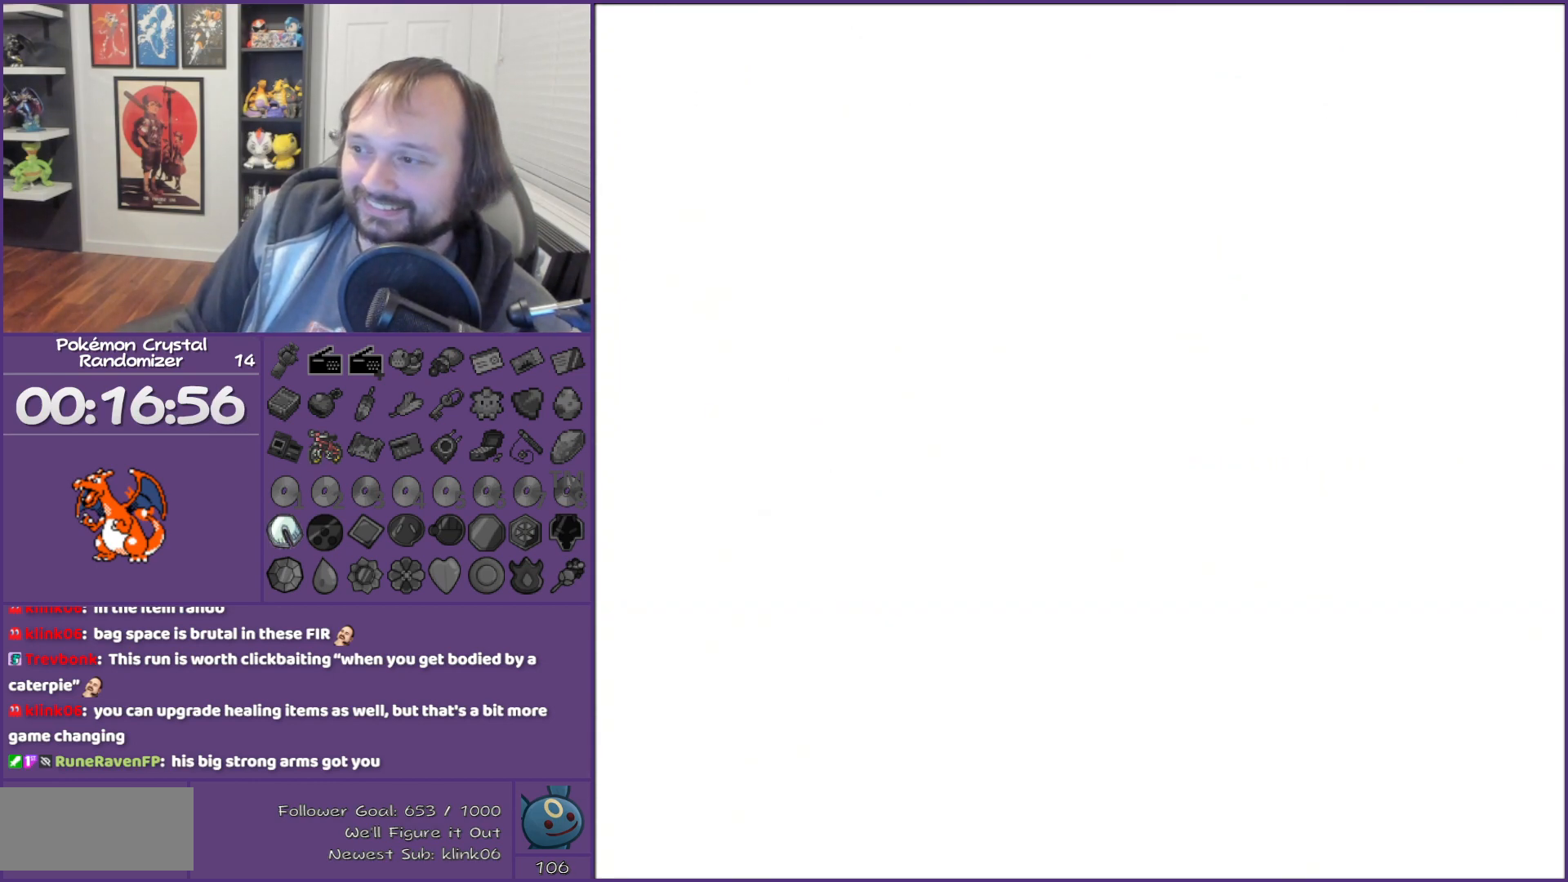
{"buttons": ["B"], "events": []}
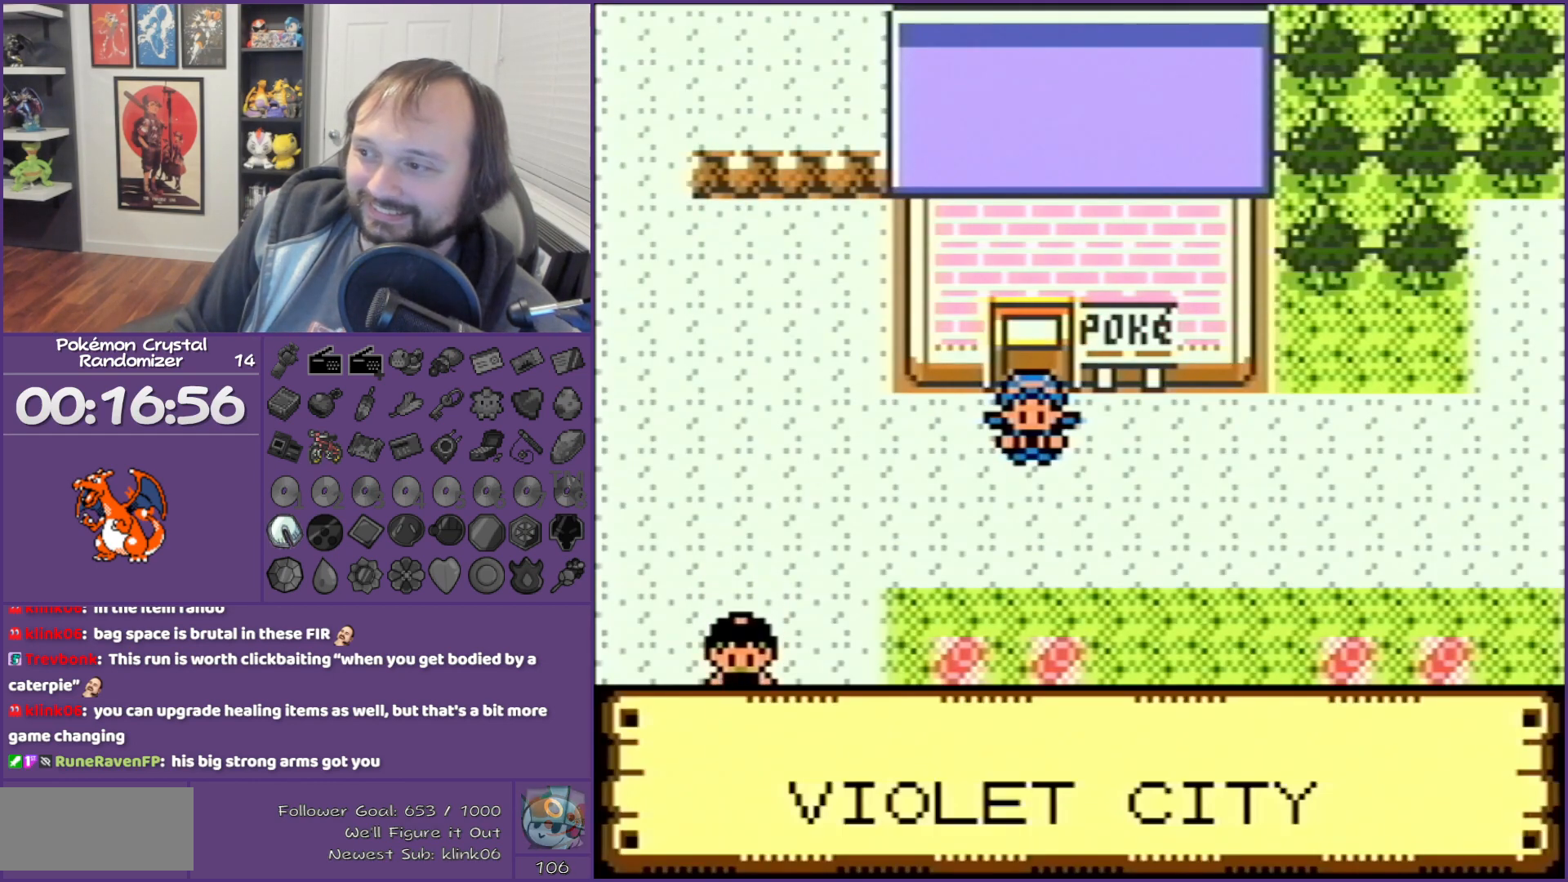
{"buttons": ["B", "DPAD_LEFT"], "events": [[33, "DPAD_LEFT", "down"]]}
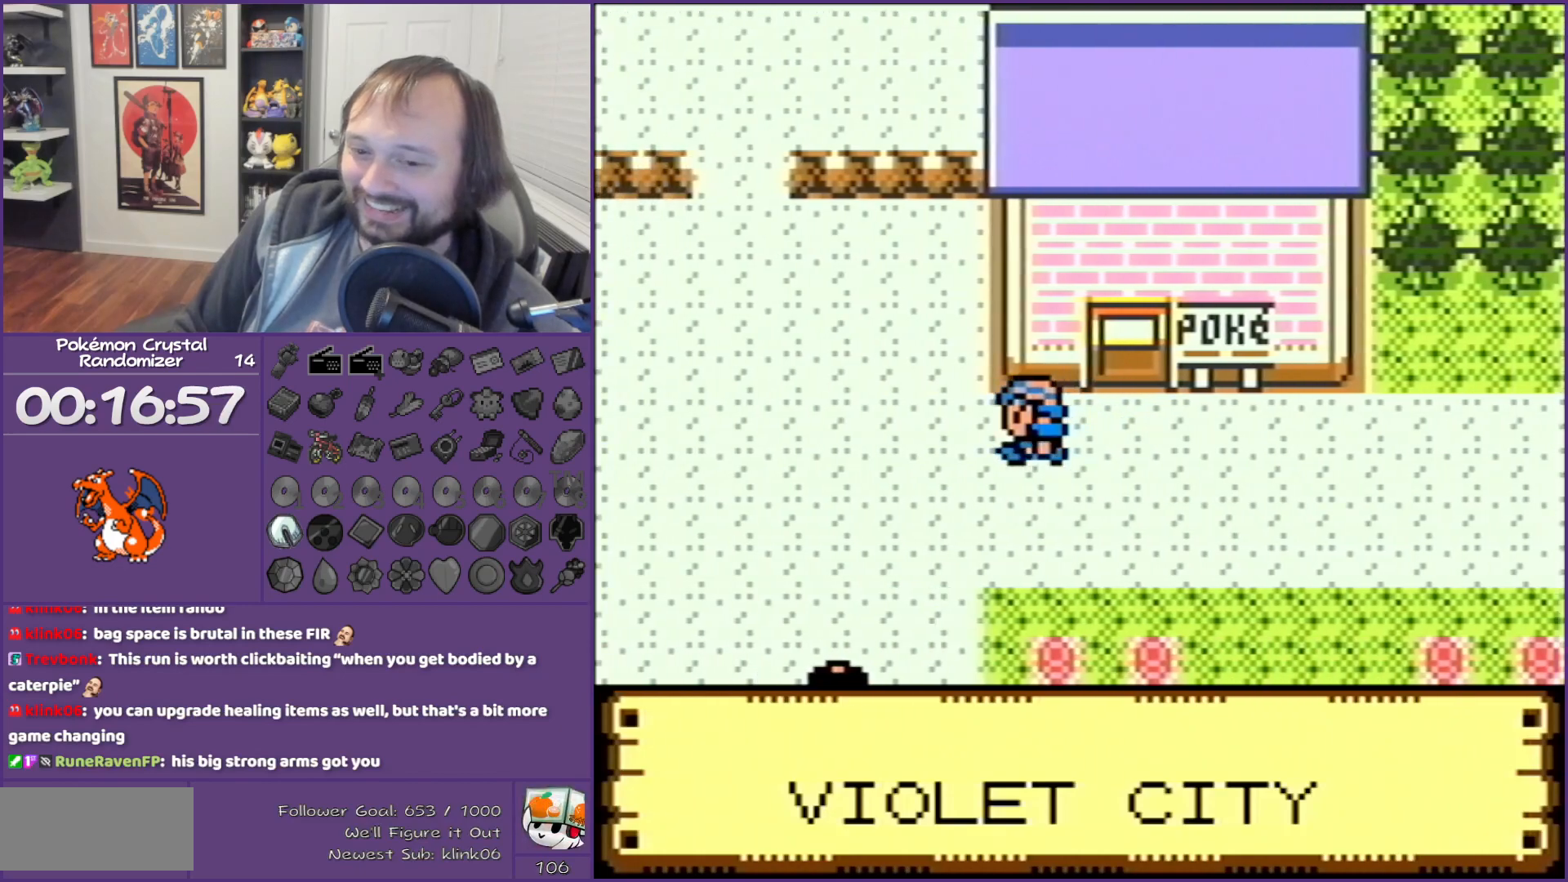
{"buttons": ["B", "DPAD_LEFT"], "events": []}
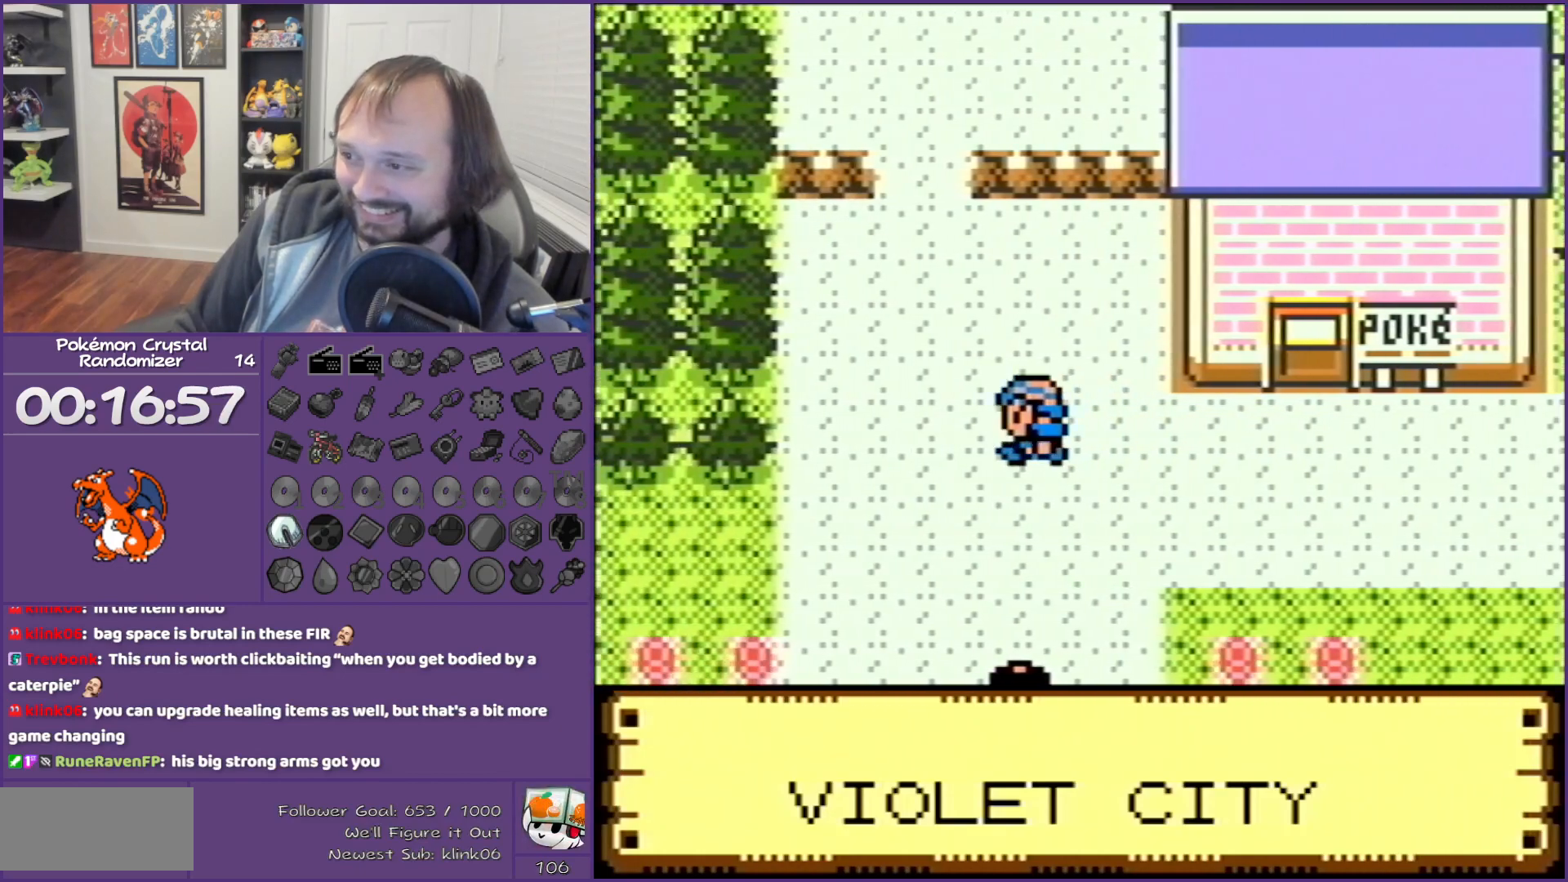
{"buttons": ["B", "DPAD_UP"], "events": [[100, "DPAD_LEFT", "up"], [100, "DPAD_UP", "down"]]}
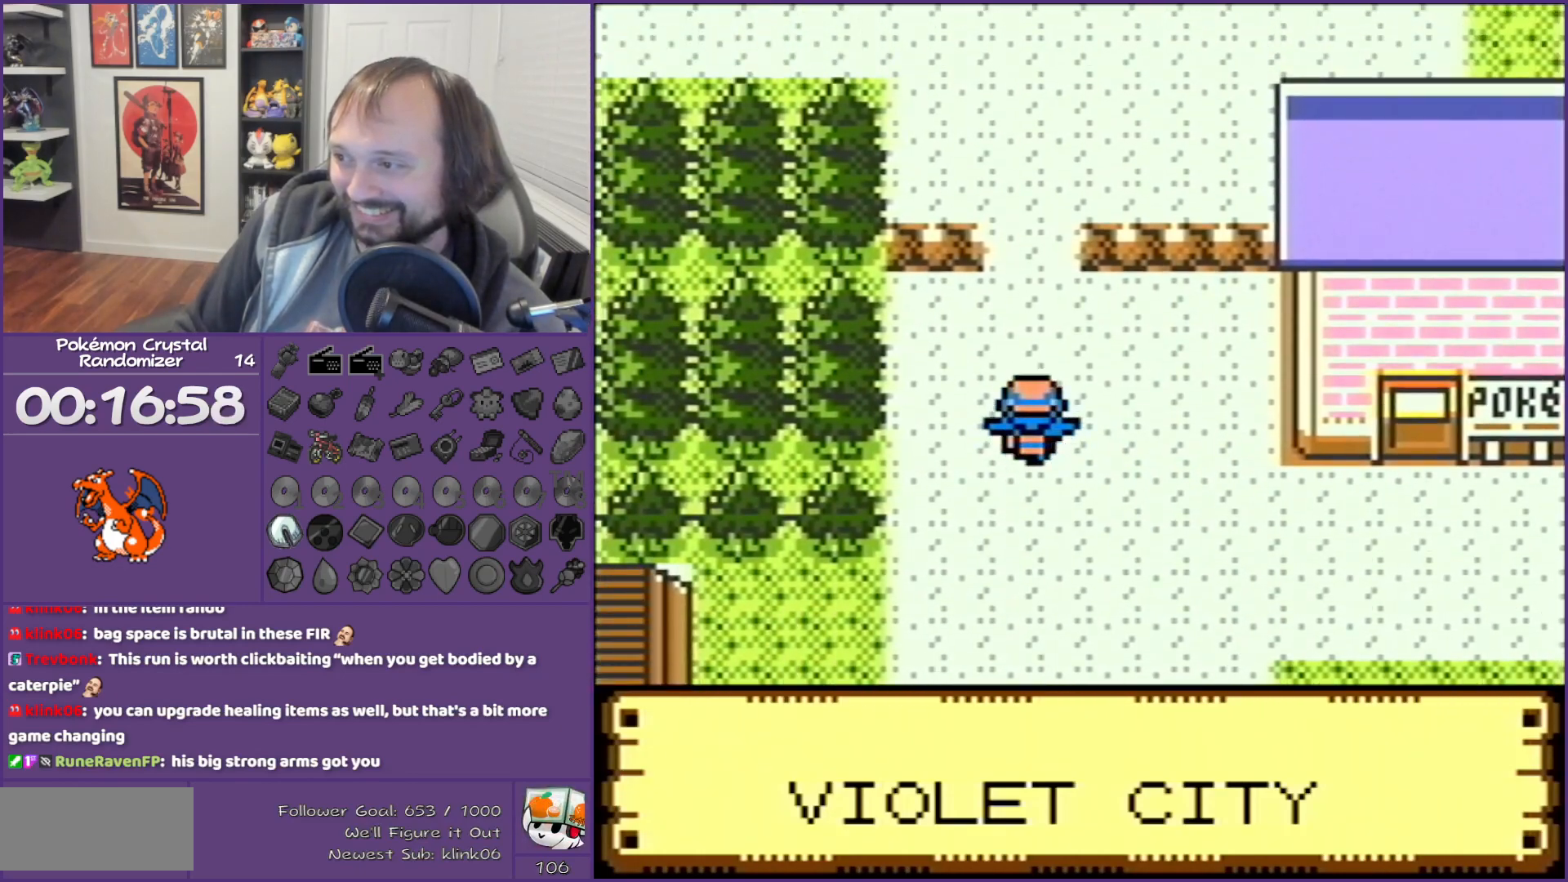
{"buttons": ["B", "DPAD_UP"], "events": []}